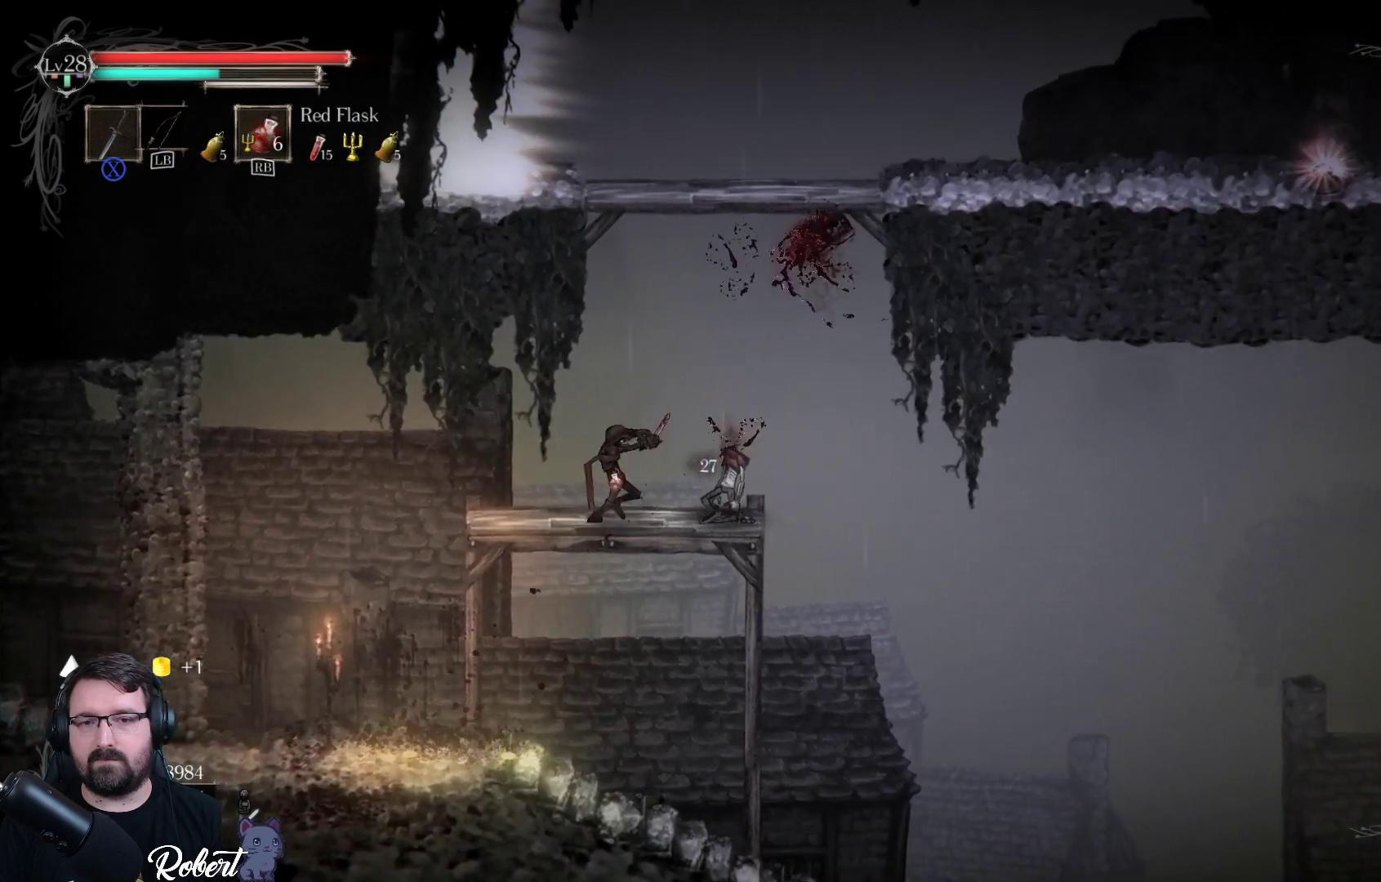
Gameplay with a controller (Xbox layout); each line is a JSON object with the inputs held at the frame after it. "events" lists button and stick changes between this image and that frame as [ms after this image, input, new state], when the widget could be followed in between.
{"buttons": [], "left_stick": "left", "right_stick": "center", "events": [[233, "left_stick", "center"], [300, "left_stick", "left"]]}
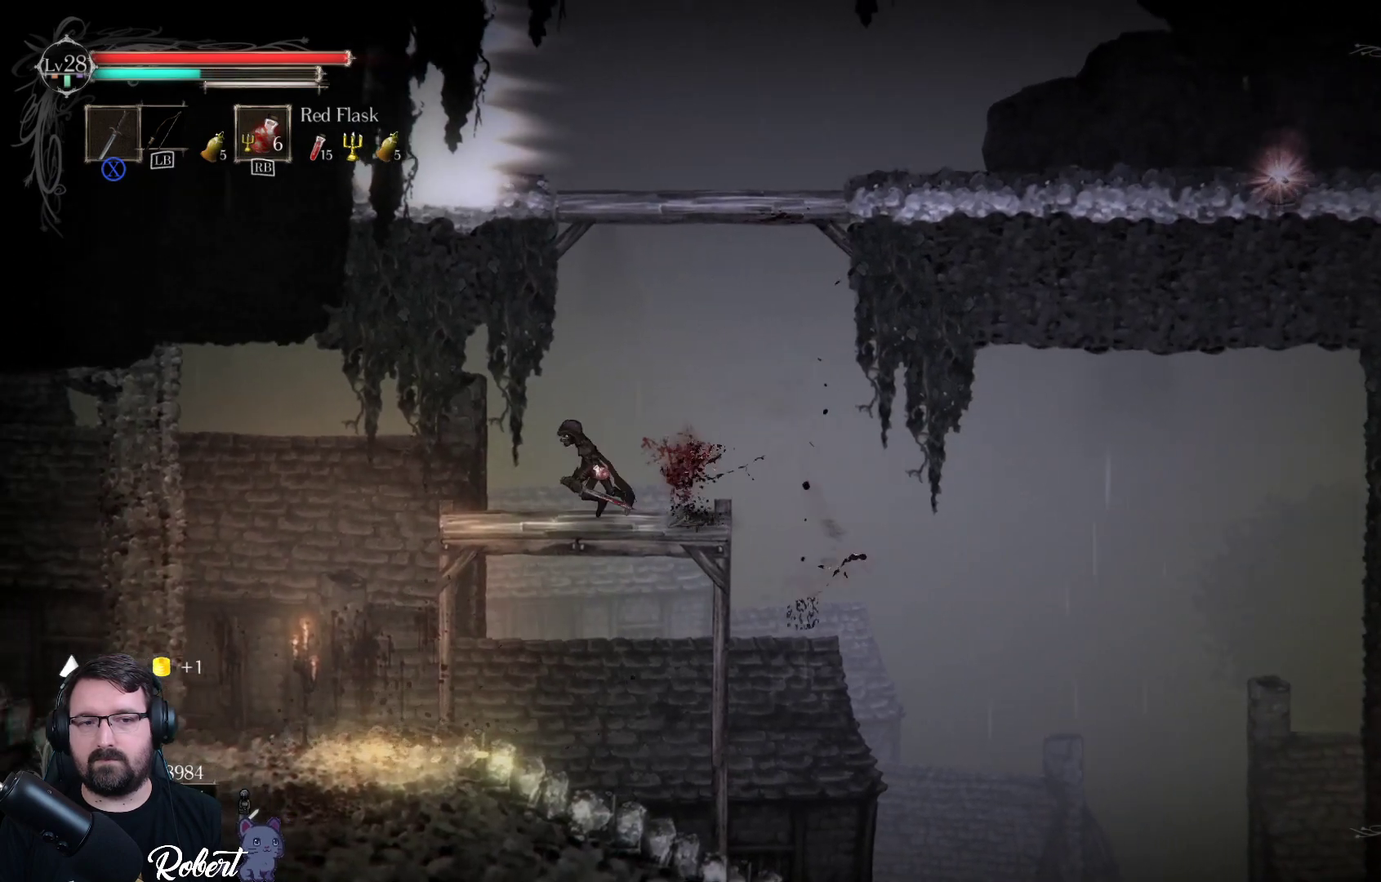
{"buttons": [], "left_stick": "left", "right_stick": "center", "events": []}
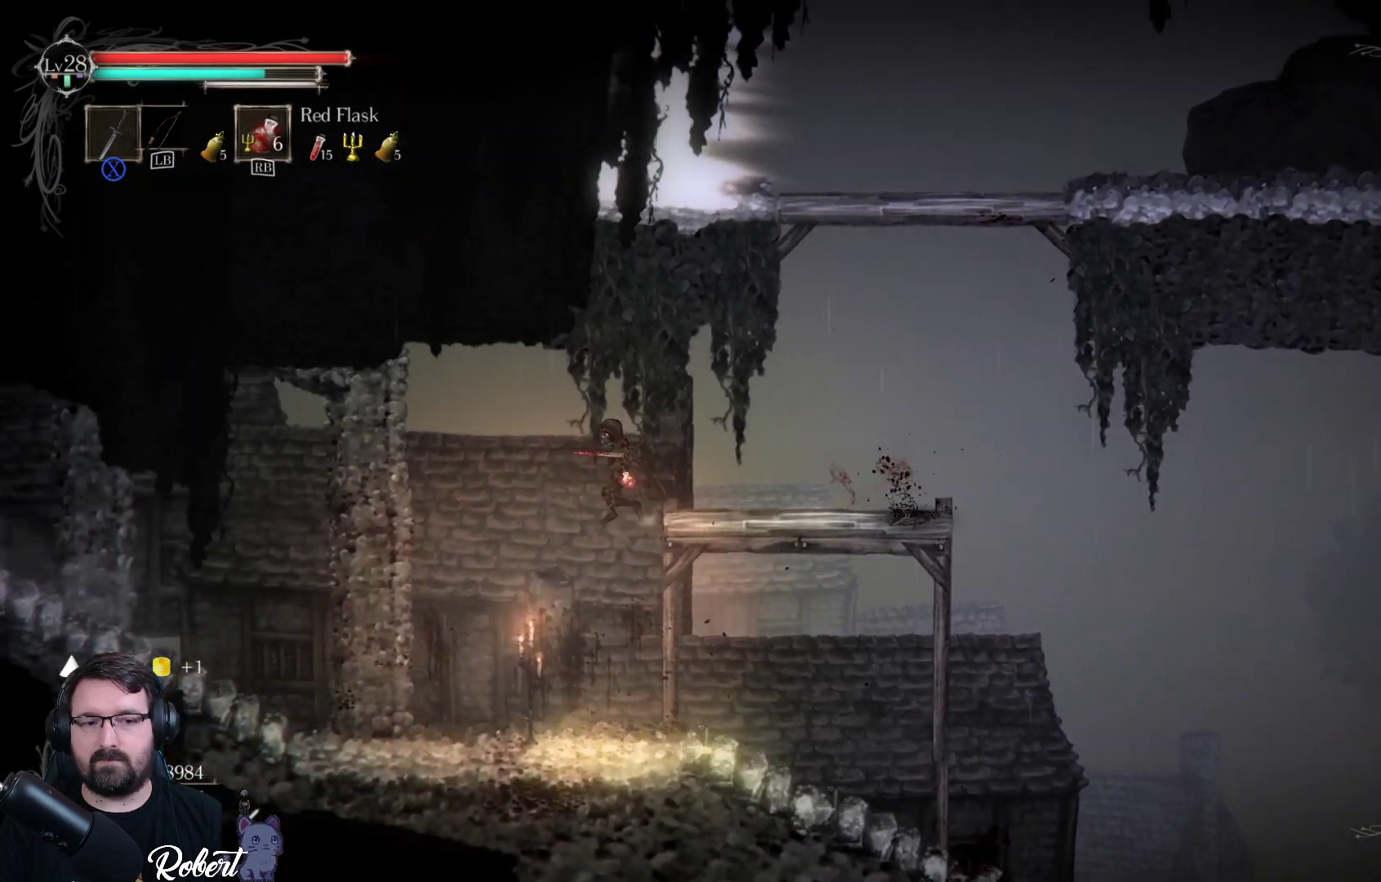
{"buttons": [], "left_stick": "left", "right_stick": "center", "events": []}
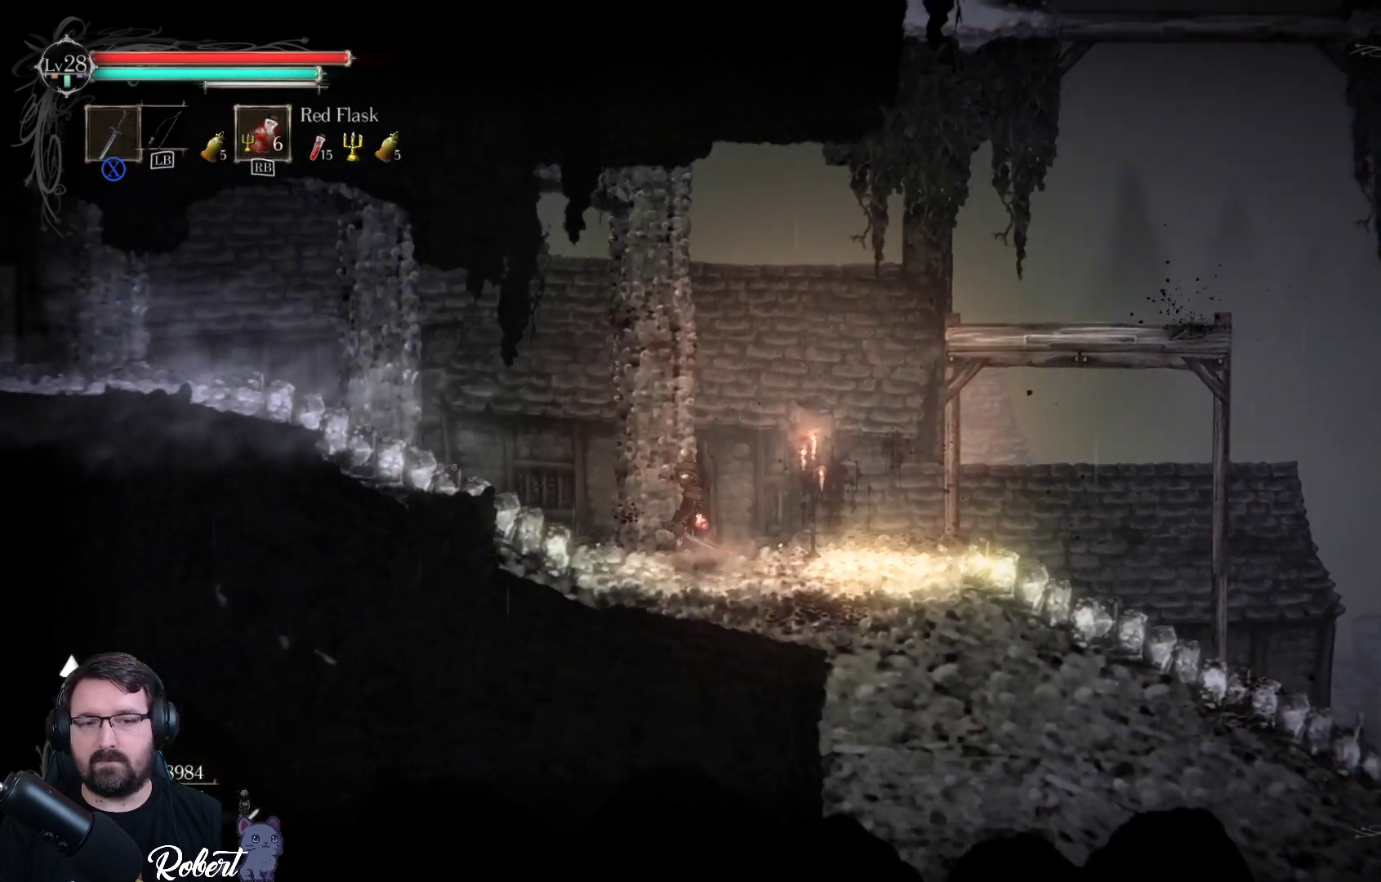
{"buttons": [], "left_stick": "left", "right_stick": "center", "events": []}
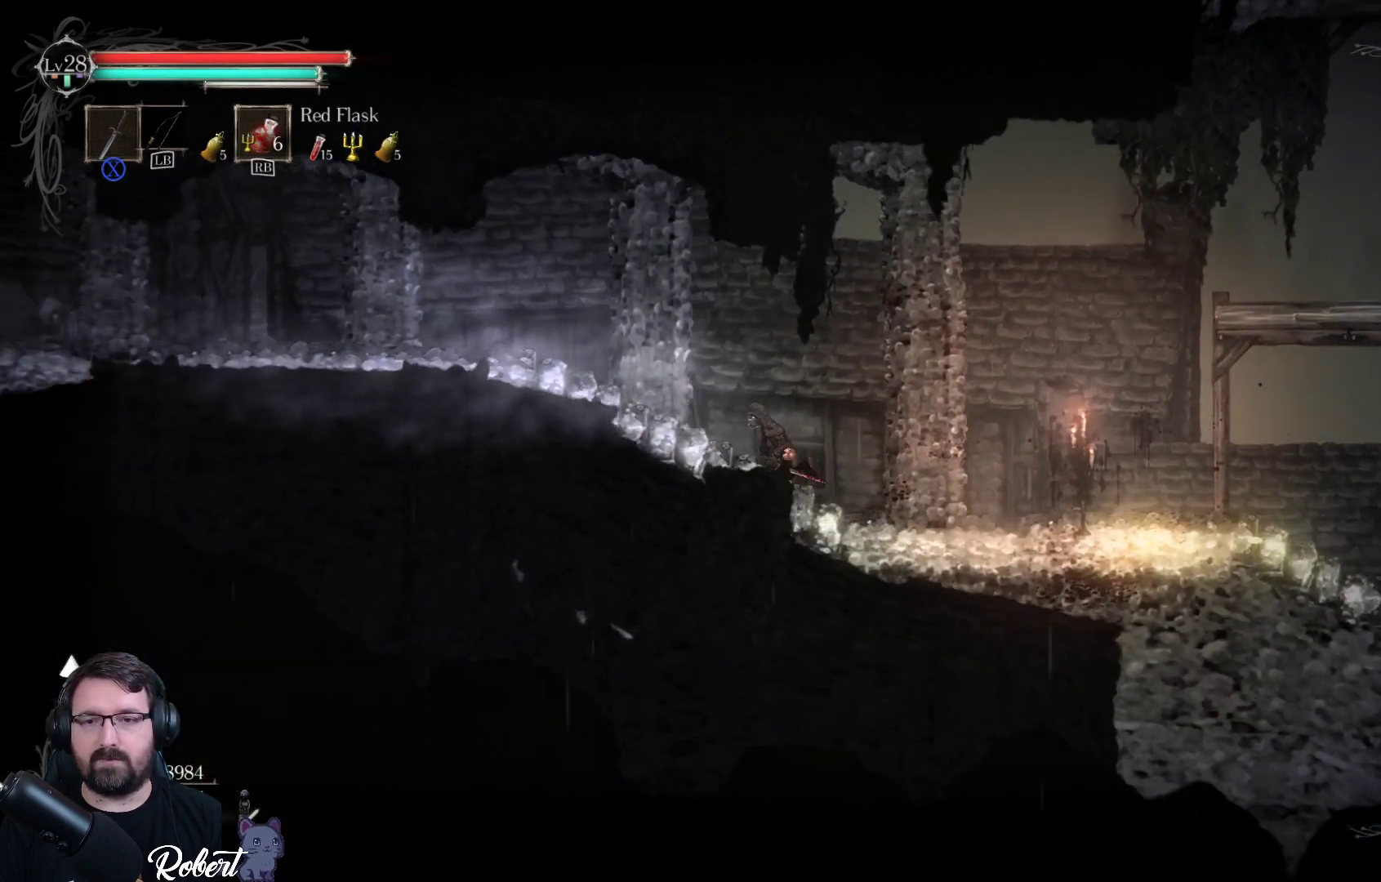
{"buttons": [], "left_stick": "left", "right_stick": "center", "events": []}
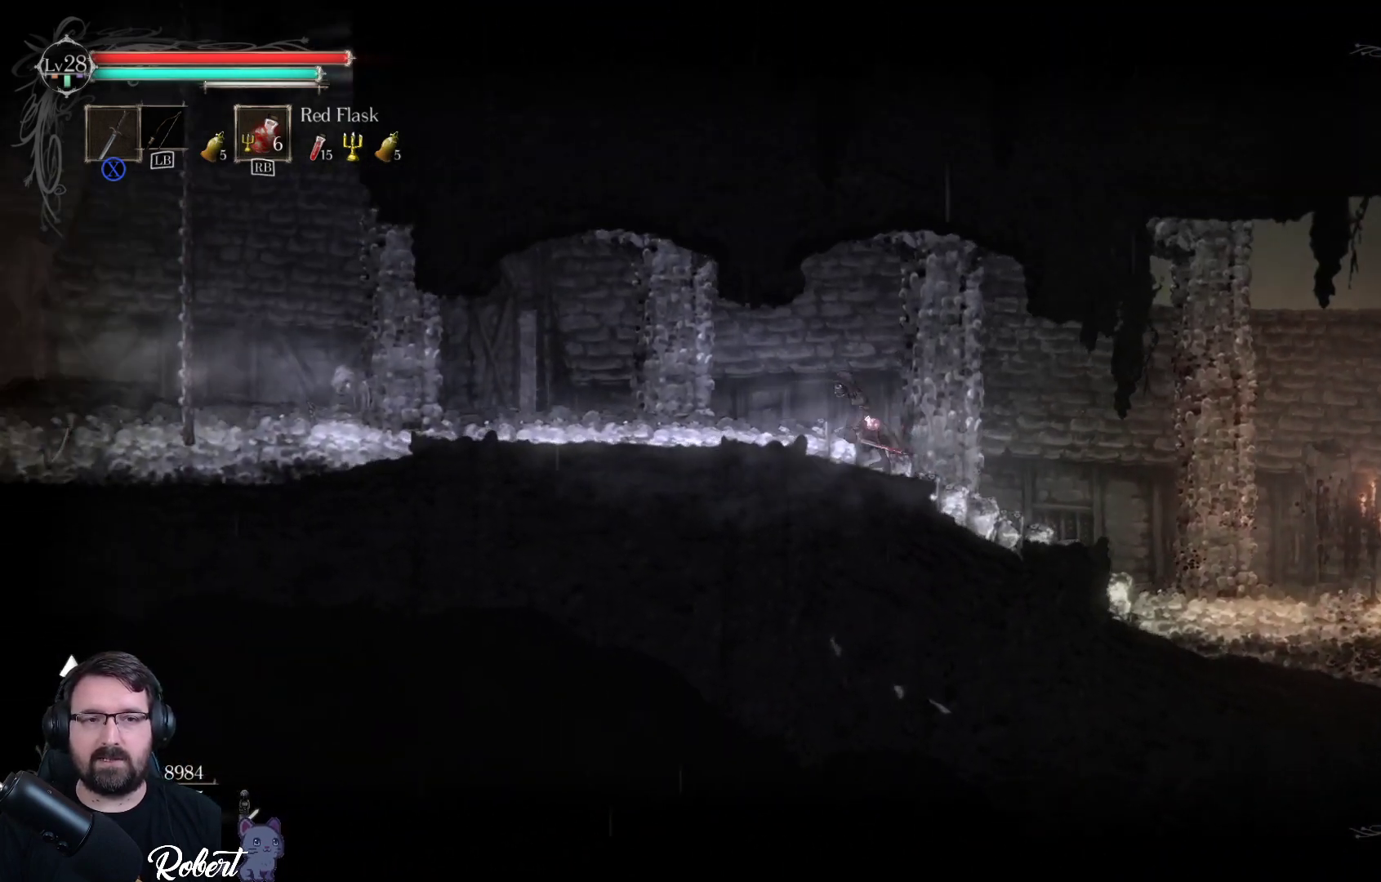
{"buttons": [], "left_stick": "left", "right_stick": "center", "events": []}
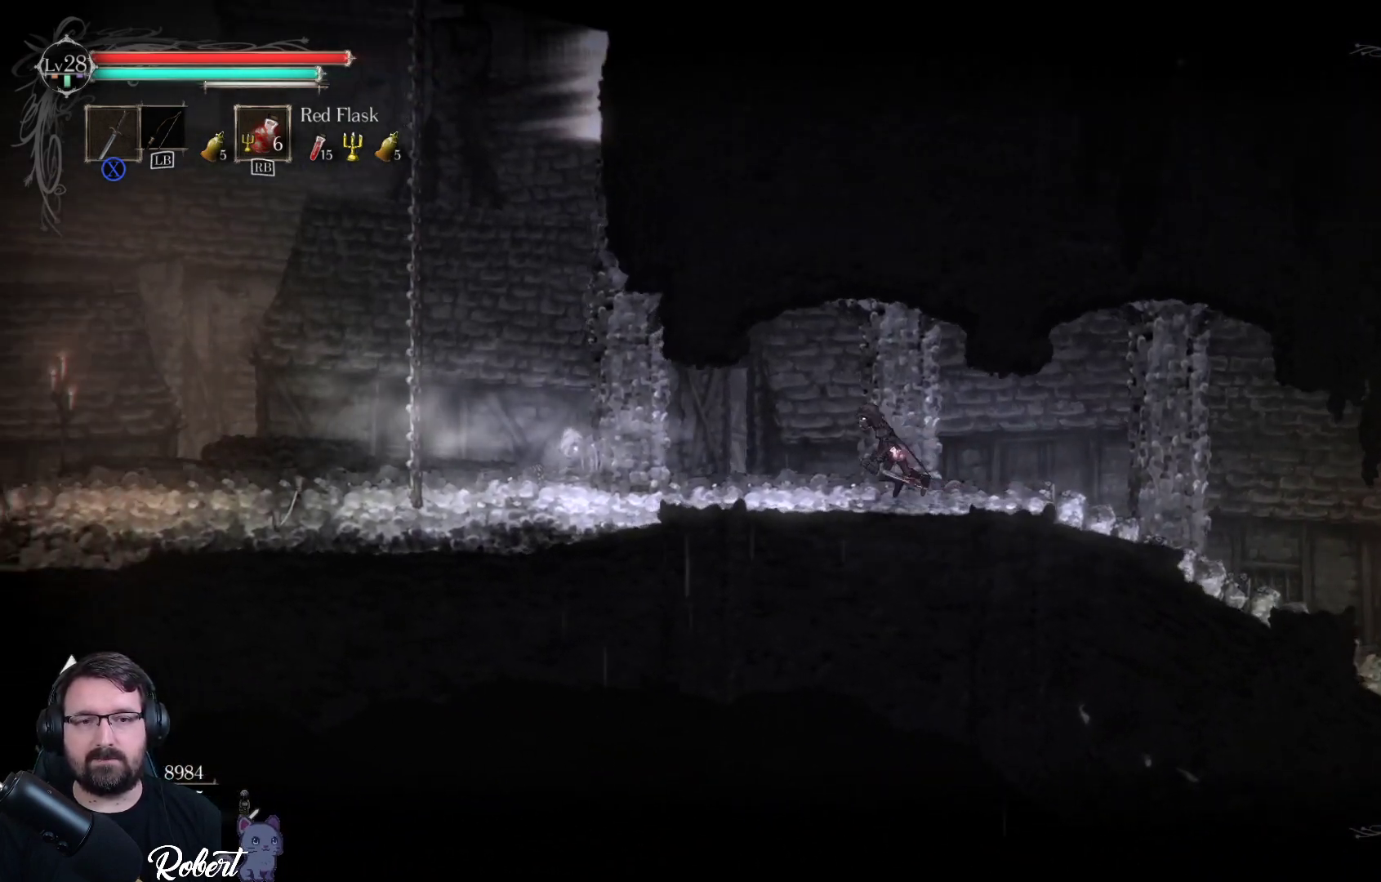
{"buttons": [], "left_stick": "left", "right_stick": "center", "events": []}
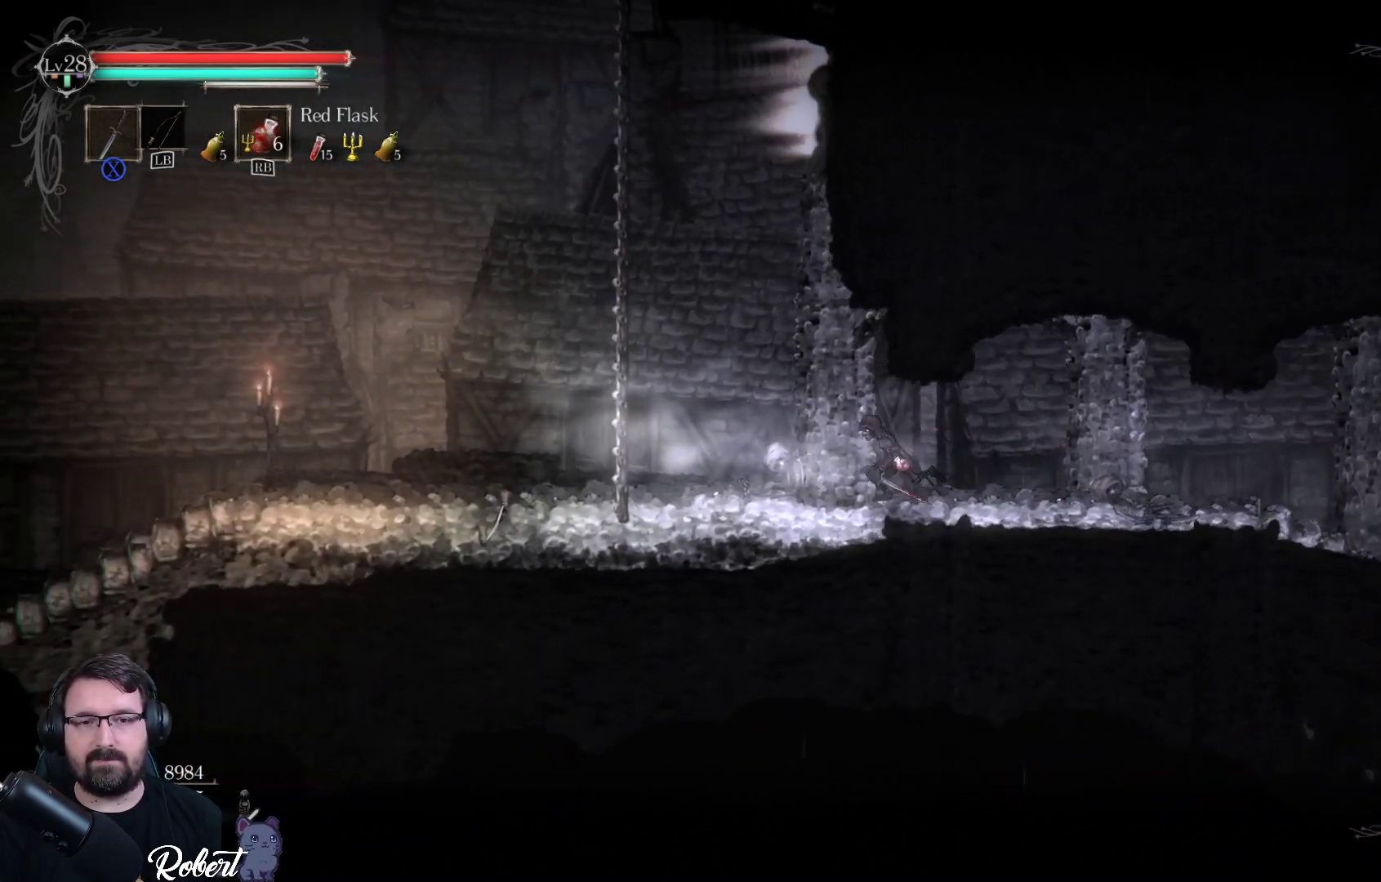
{"buttons": [], "left_stick": "left", "right_stick": "center", "events": []}
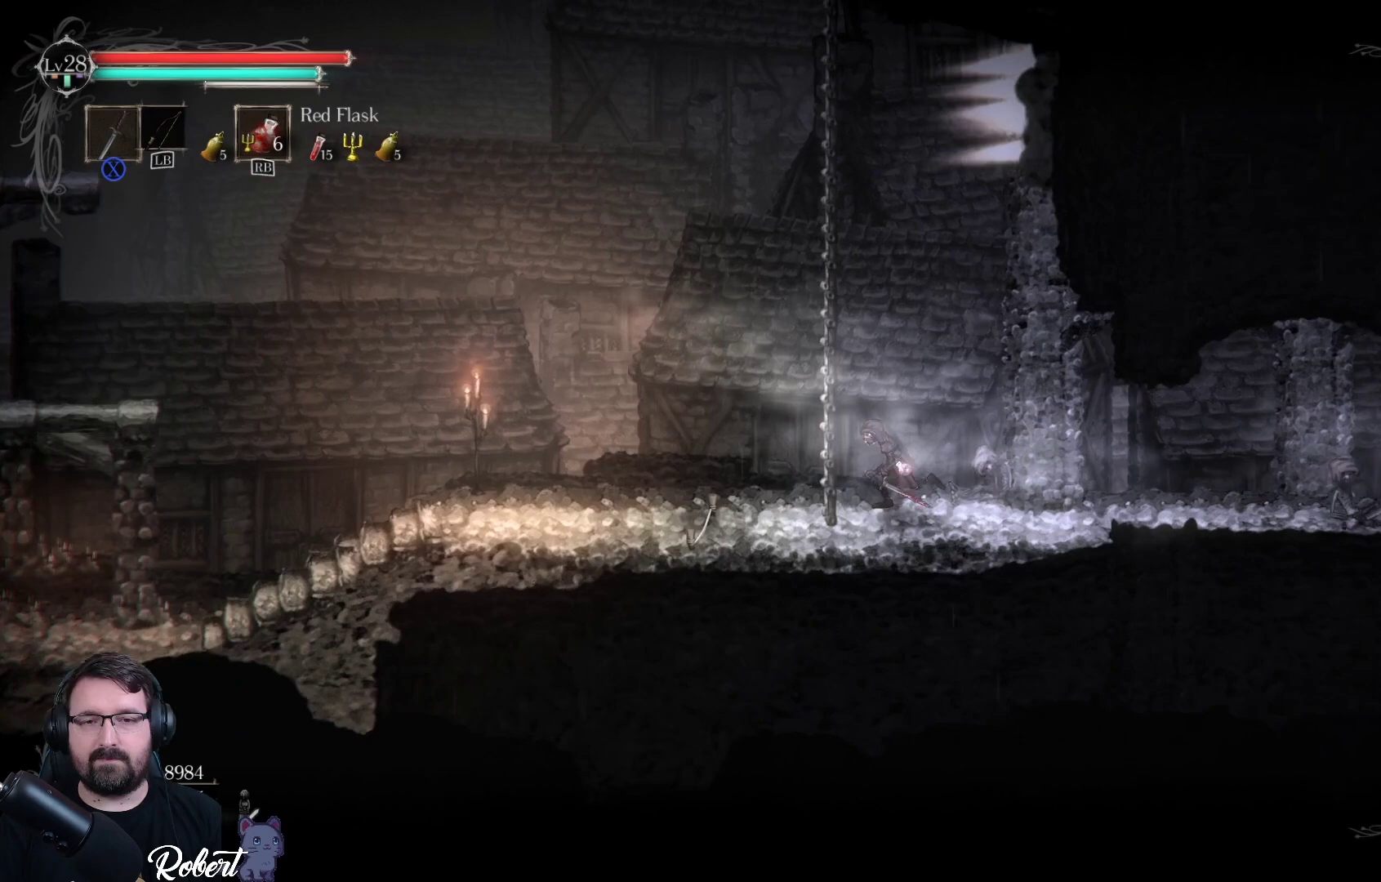
{"buttons": ["A"], "left_stick": "left", "right_stick": "center", "events": [[300, "A", "down"]]}
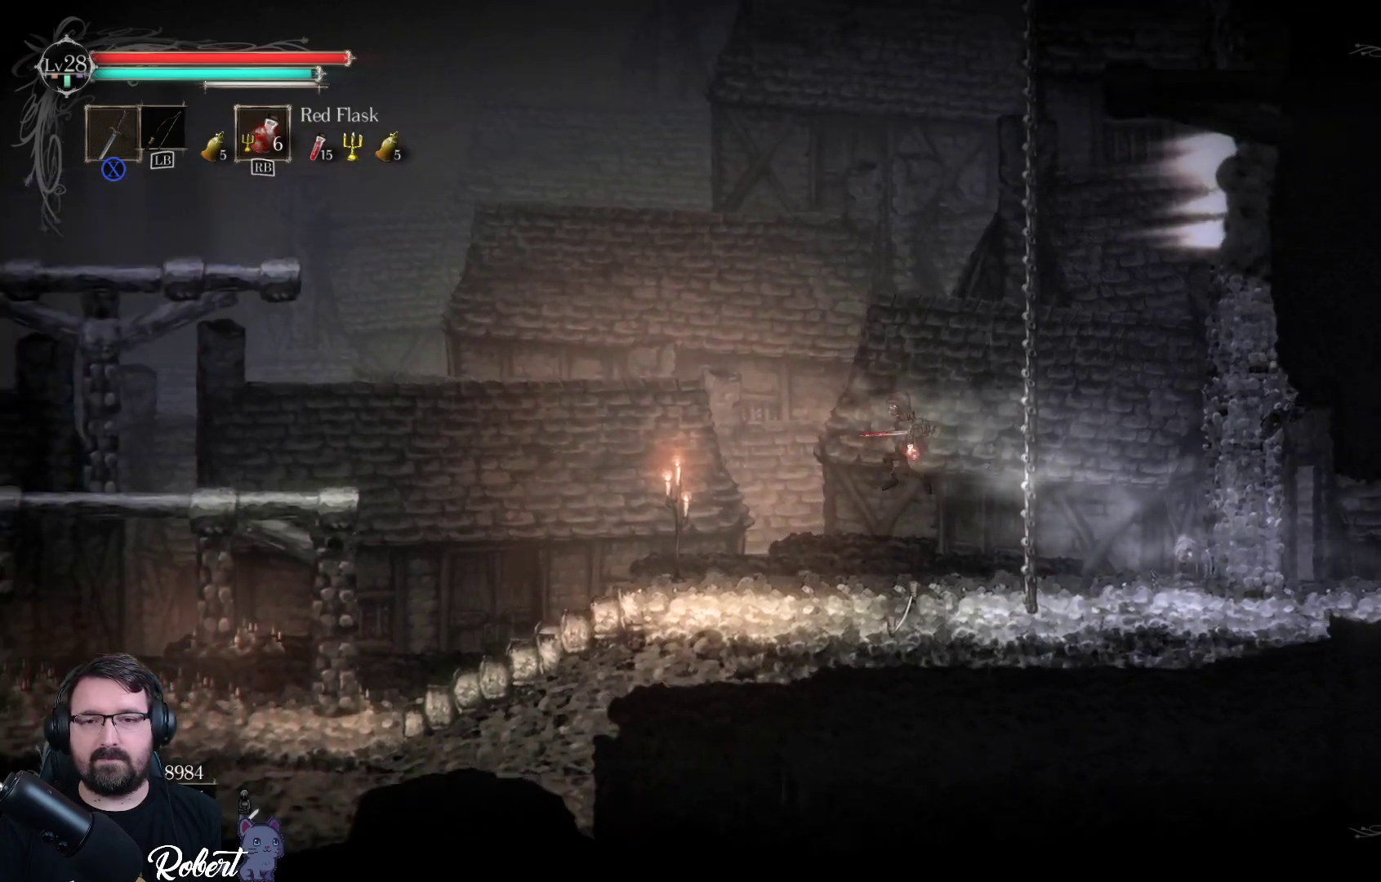
{"buttons": [], "left_stick": "right", "right_stick": "center", "events": [[67, "A", "up"], [367, "left_stick", "right"]]}
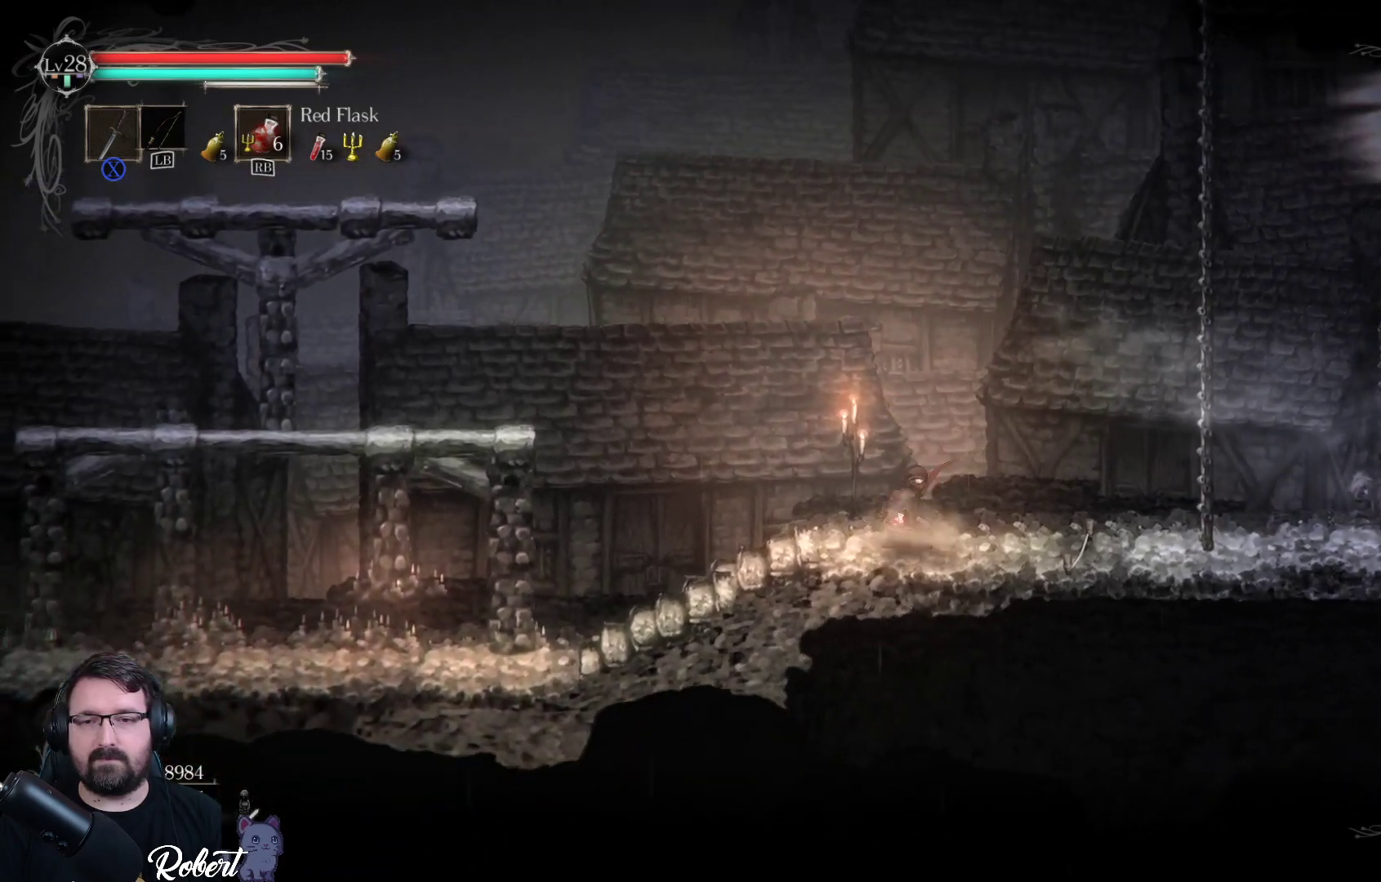
{"buttons": [], "left_stick": "right", "right_stick": "center", "events": [[67, "A", "down"], [300, "A", "up"]]}
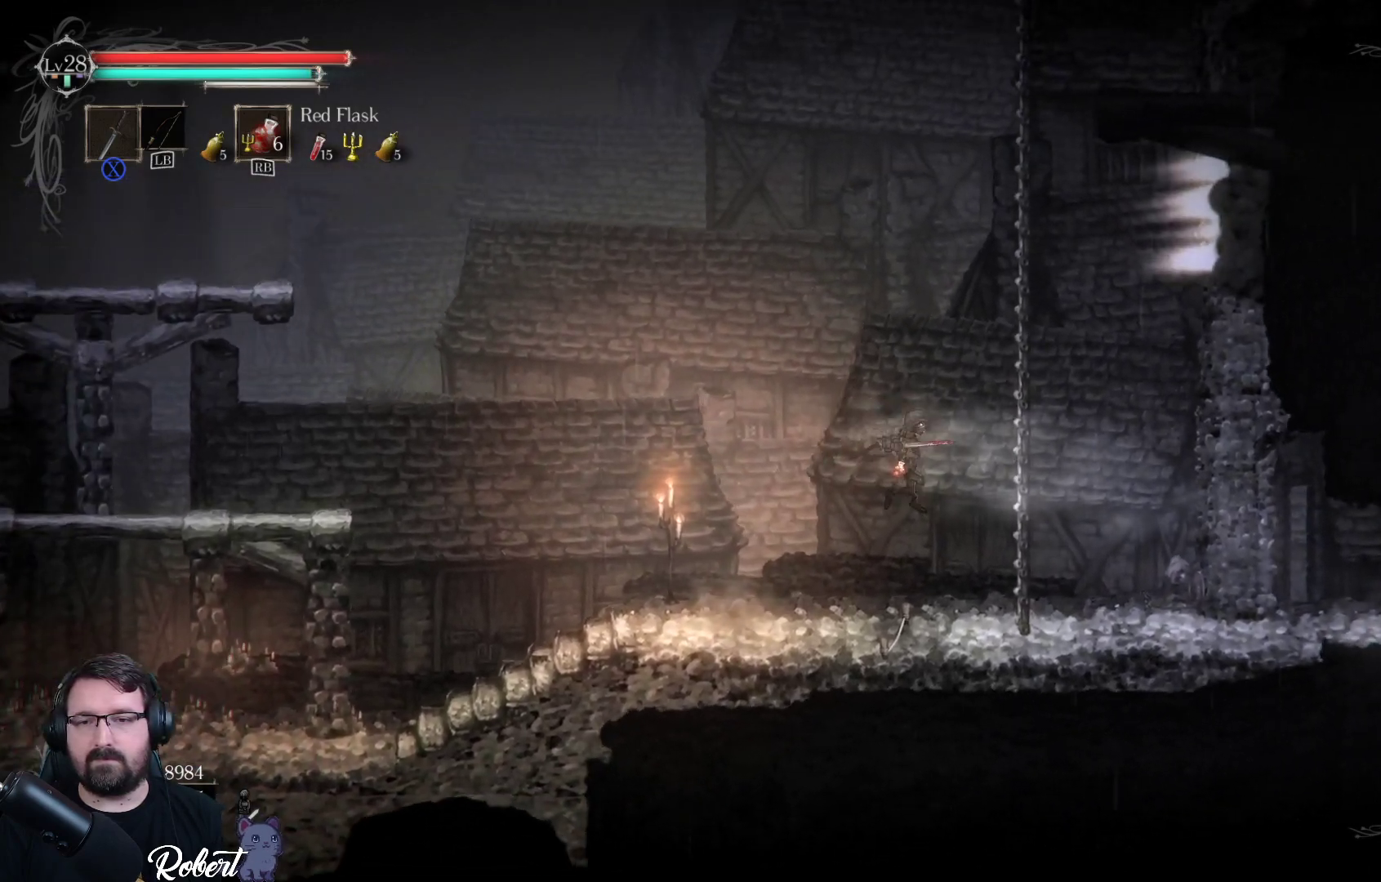
{"buttons": [], "left_stick": "right", "right_stick": "center", "events": []}
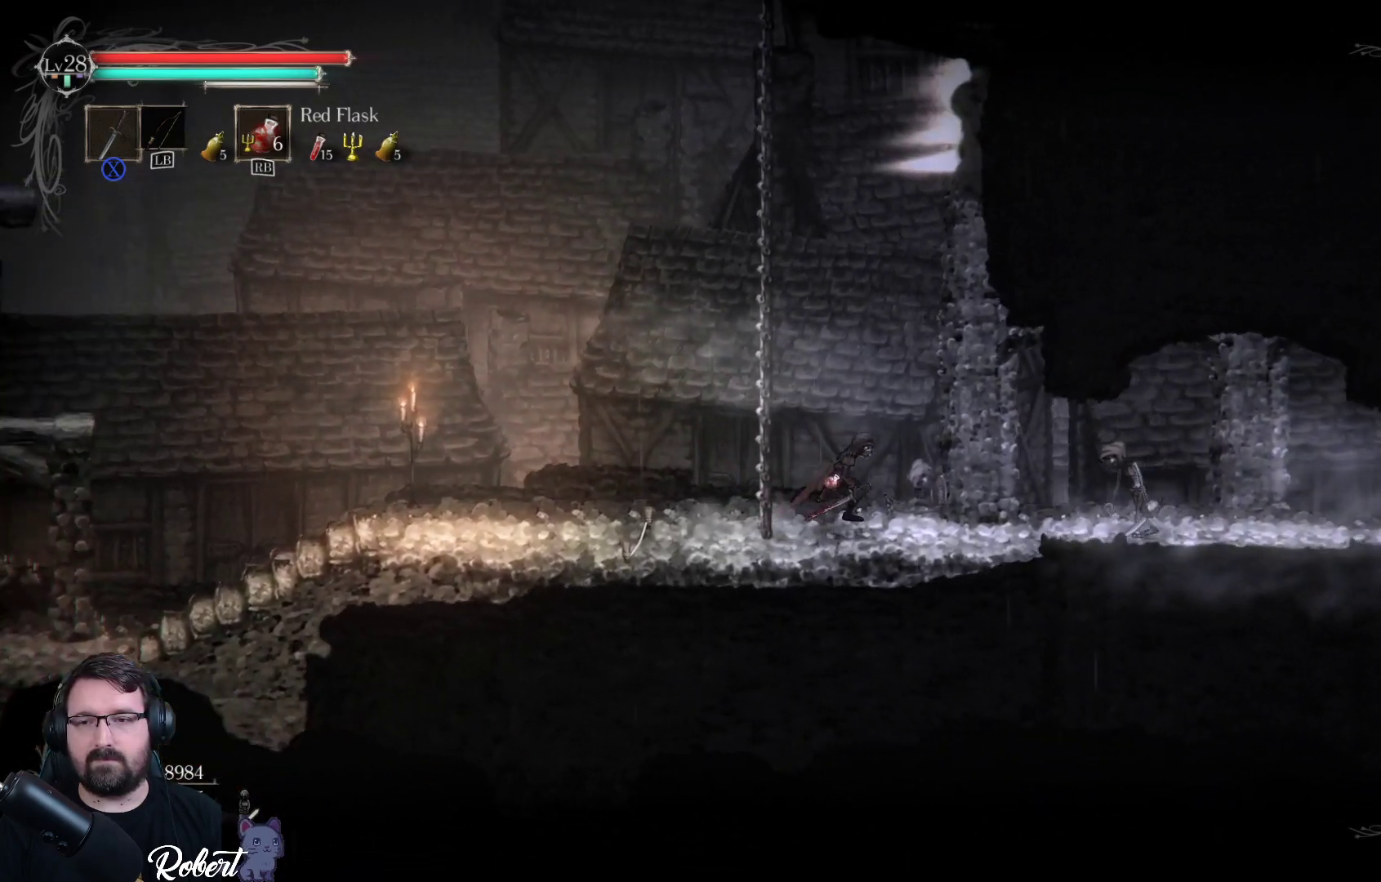
{"buttons": [], "left_stick": "center", "right_stick": "center", "events": [[233, "X", "down"], [333, "X", "up"], [433, "left_stick", "center"]]}
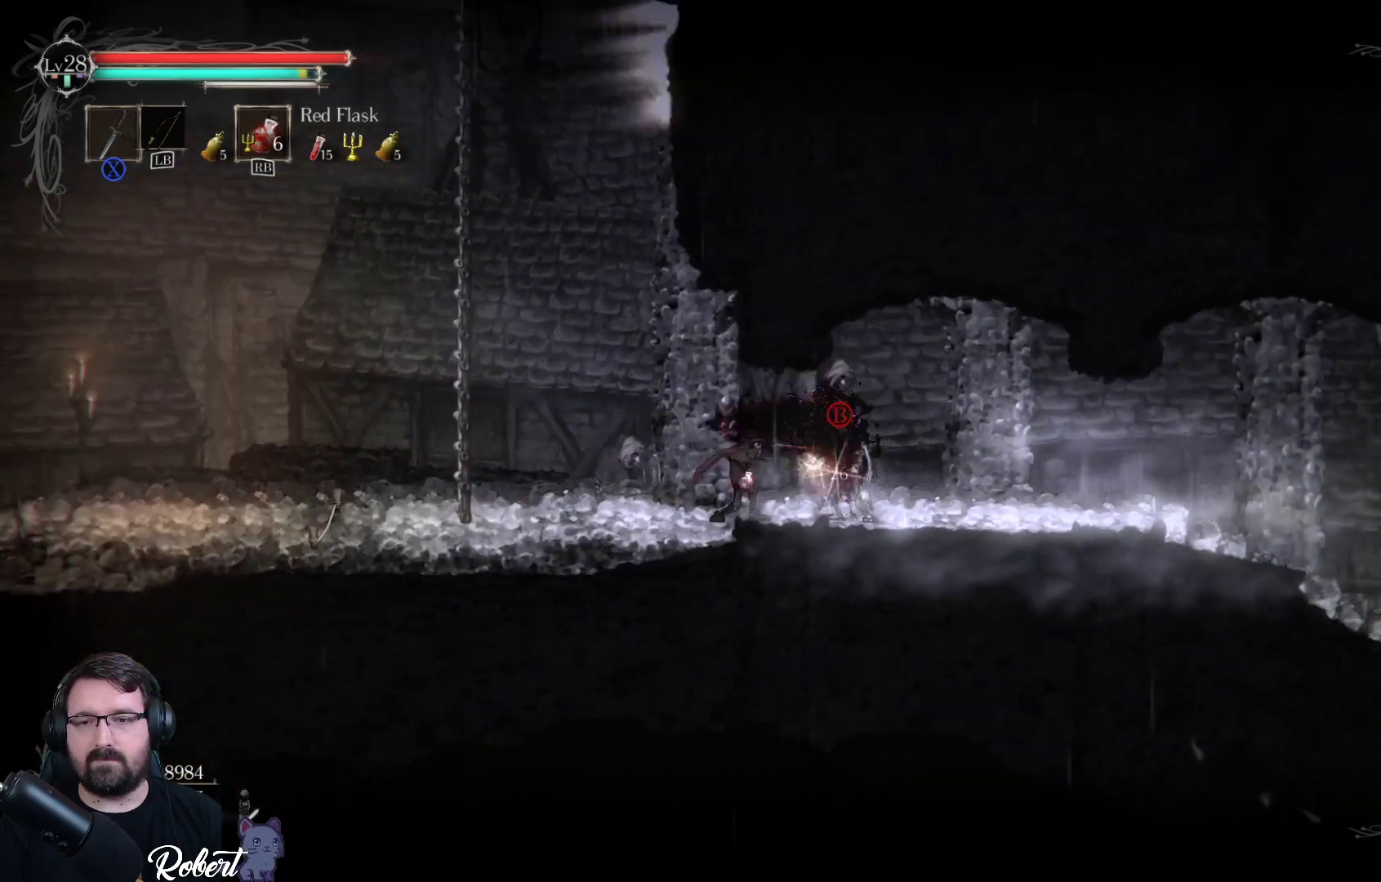
{"buttons": [], "left_stick": "right", "right_stick": "center", "events": [[233, "left_stick", "left"], [500, "left_stick", "right"]]}
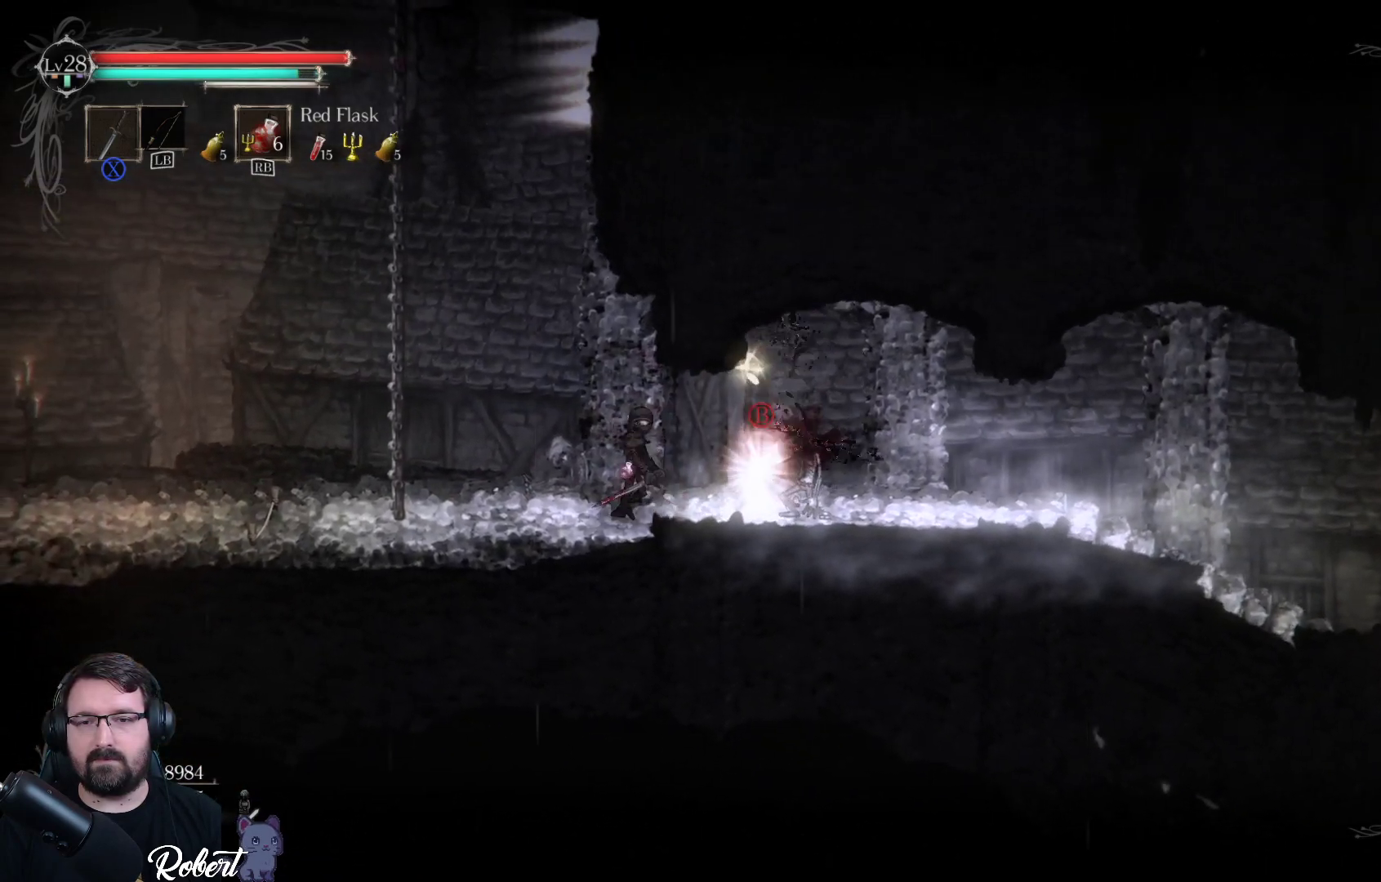
{"buttons": [], "left_stick": "left", "right_stick": "center", "events": [[167, "B", "down"], [233, "B", "up"], [300, "left_stick", "left"]]}
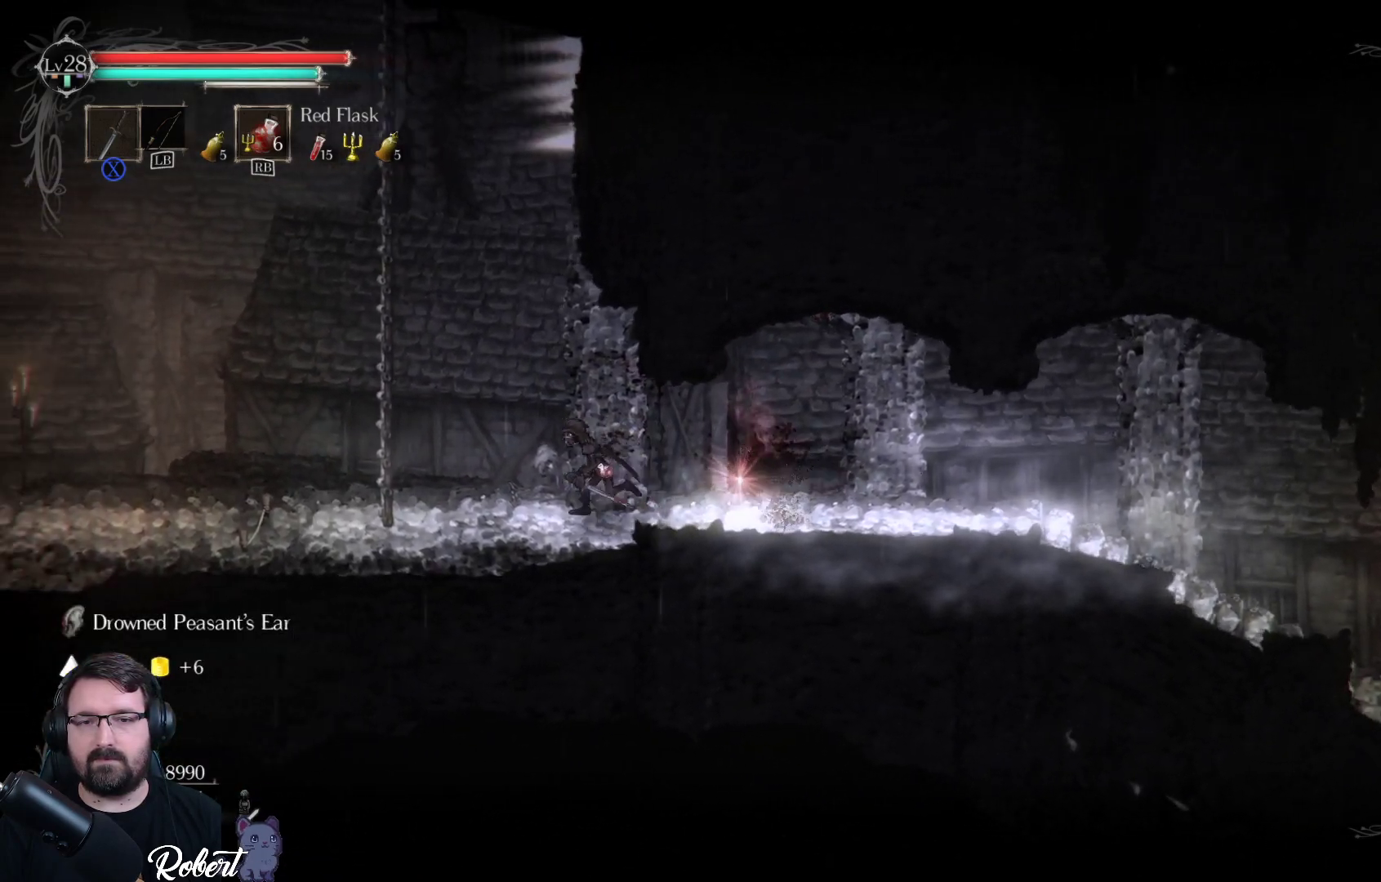
{"buttons": [], "left_stick": "left", "right_stick": "center", "events": []}
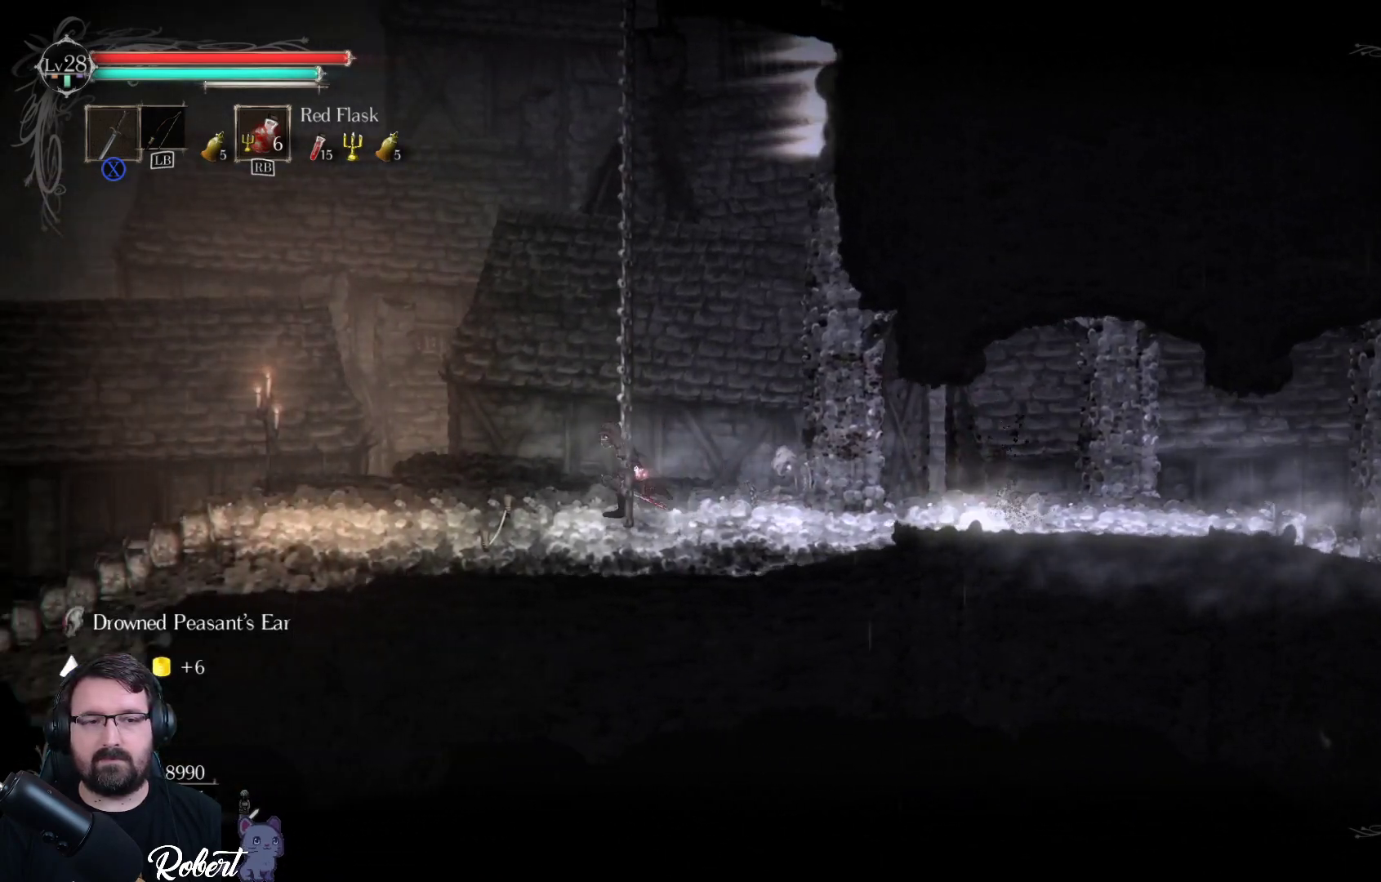
{"buttons": [], "left_stick": "left", "right_stick": "center", "events": []}
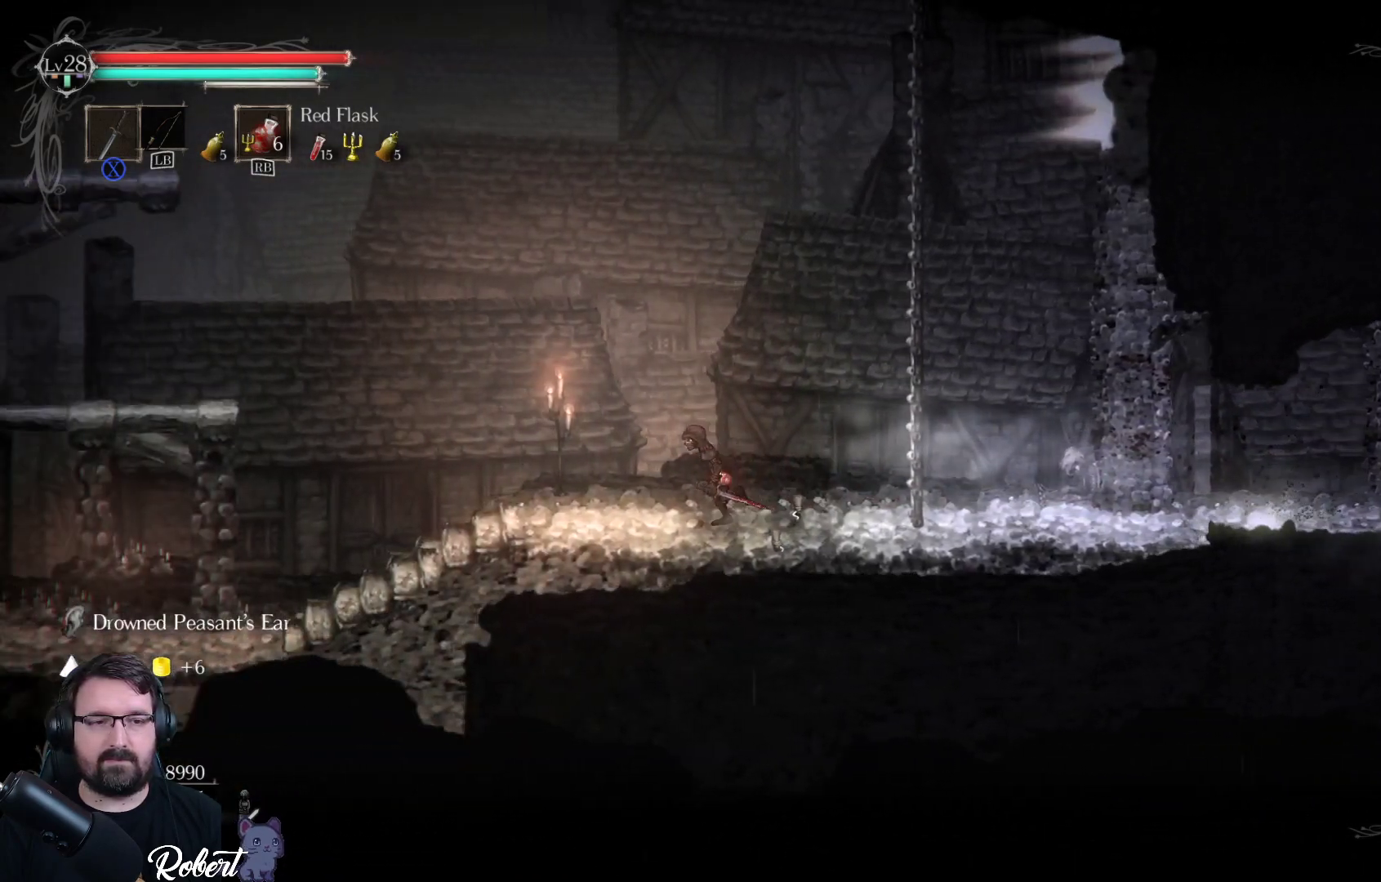
{"buttons": [], "left_stick": "left", "right_stick": "center", "events": []}
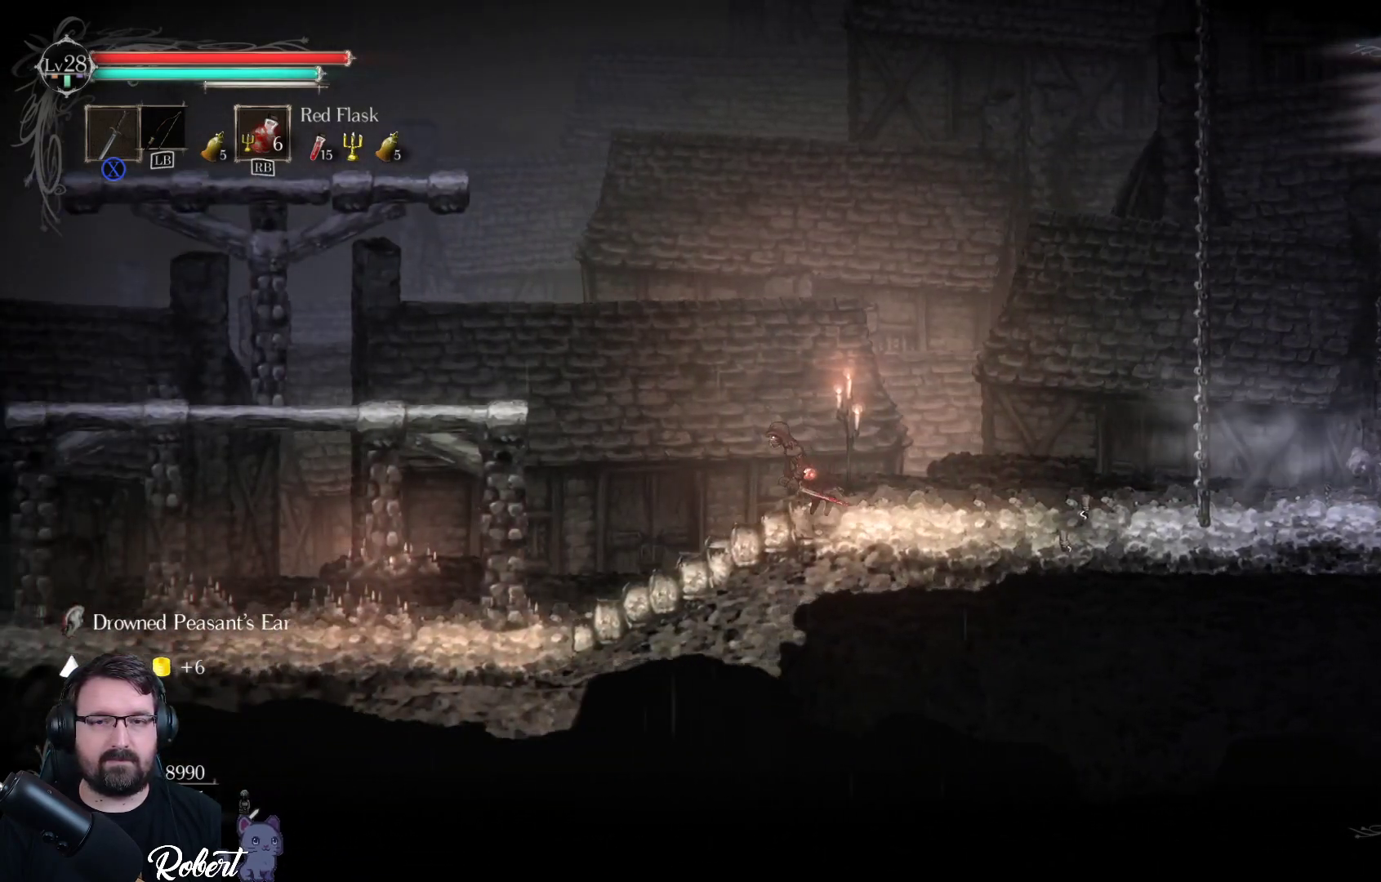
{"buttons": [], "left_stick": "left", "right_stick": "center", "events": []}
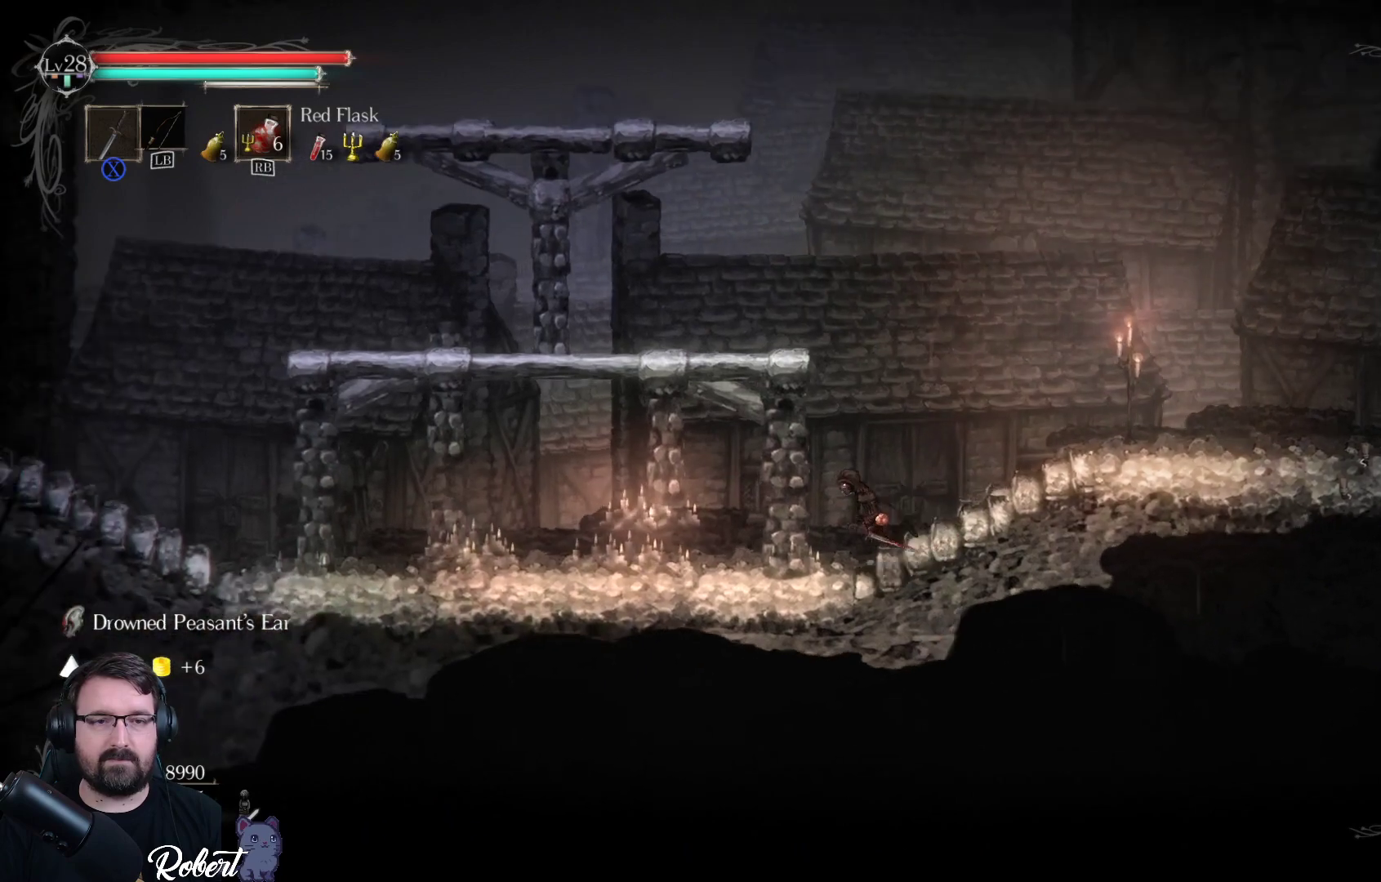
{"buttons": [], "left_stick": "left", "right_stick": "center", "events": []}
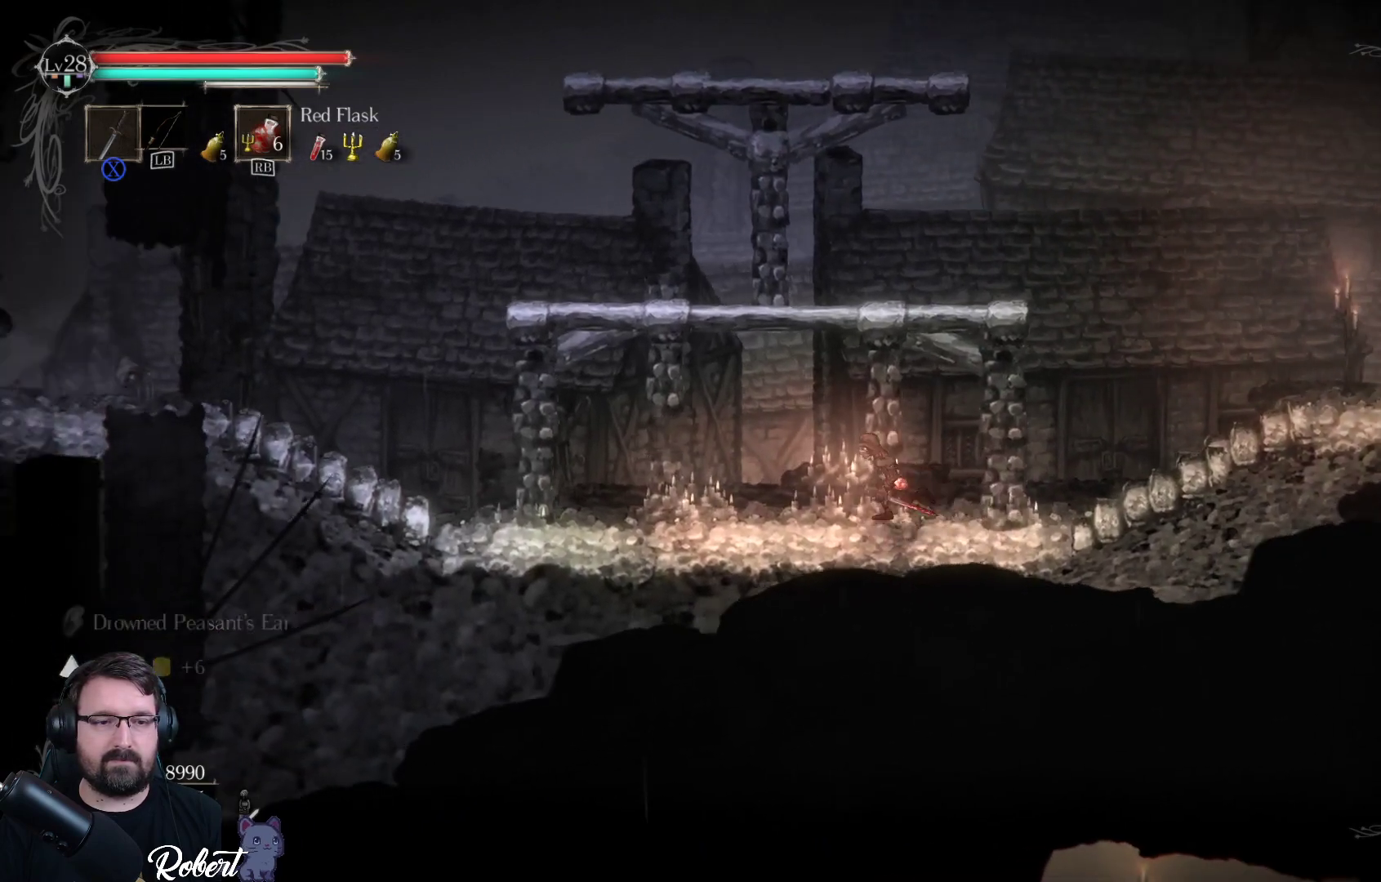
{"buttons": [], "left_stick": "left", "right_stick": "center", "events": []}
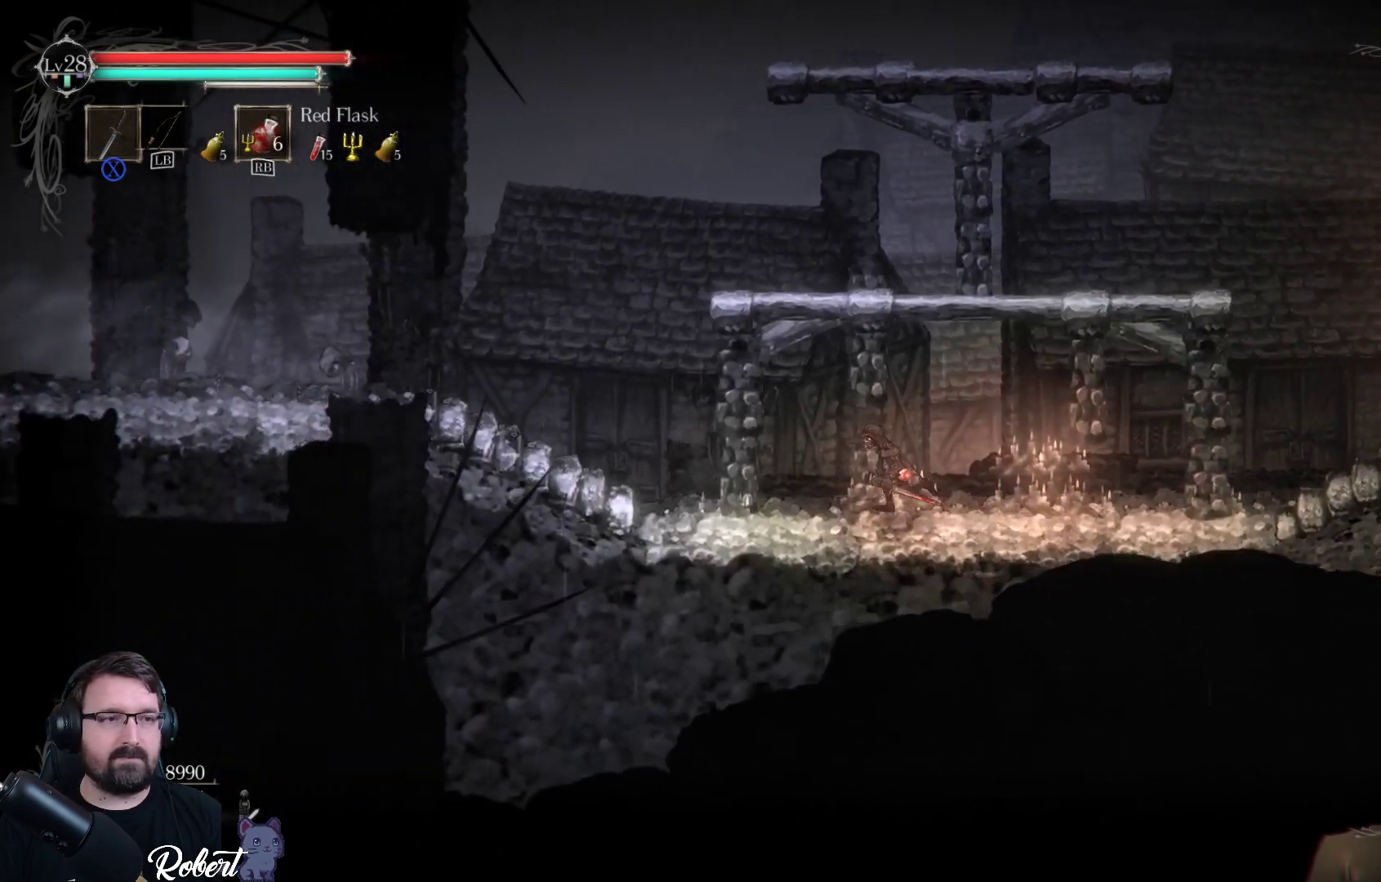
{"buttons": [], "left_stick": "left", "right_stick": "center", "events": []}
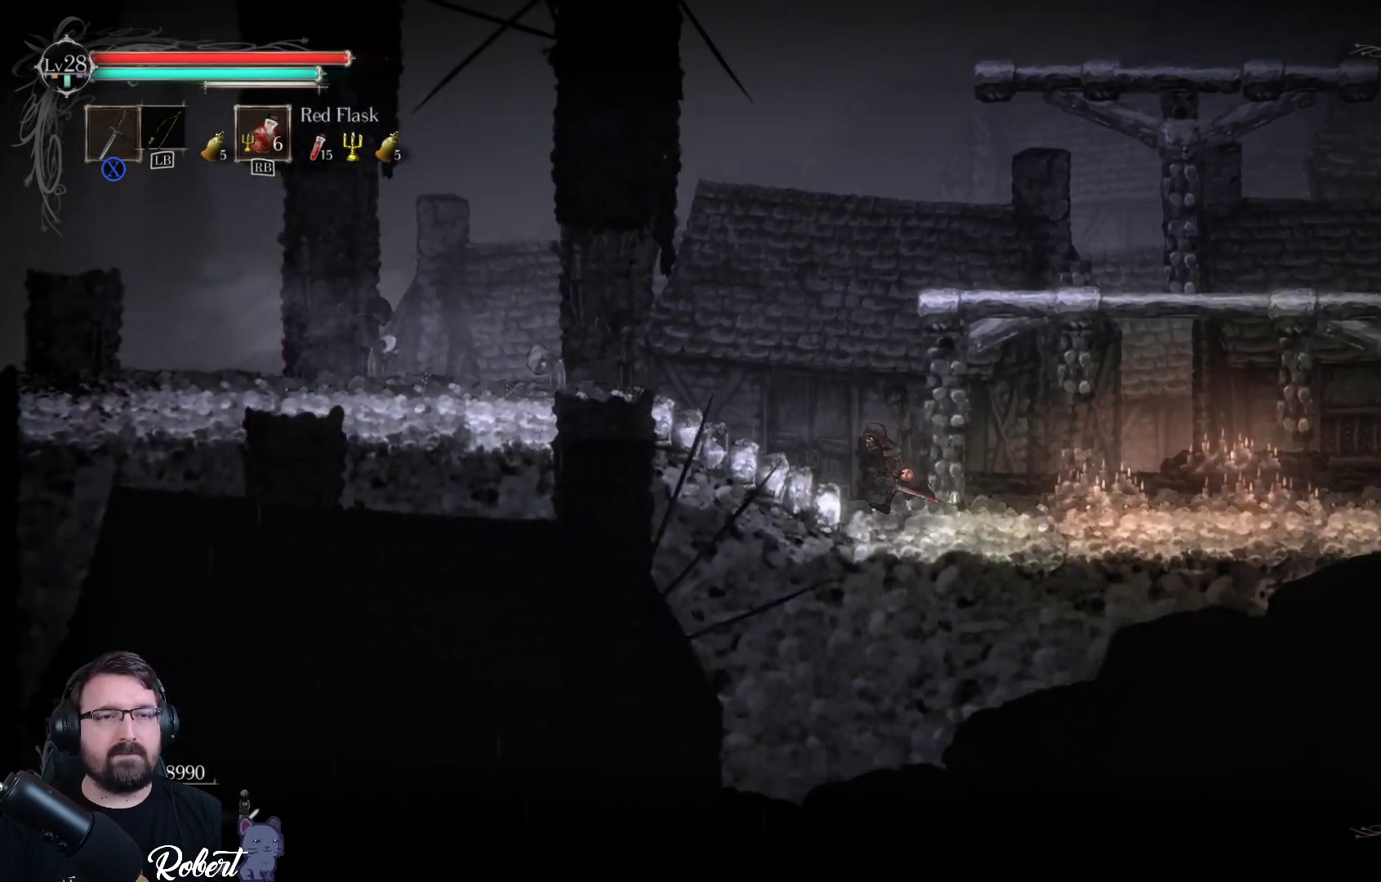
{"buttons": [], "left_stick": "left", "right_stick": "center", "events": []}
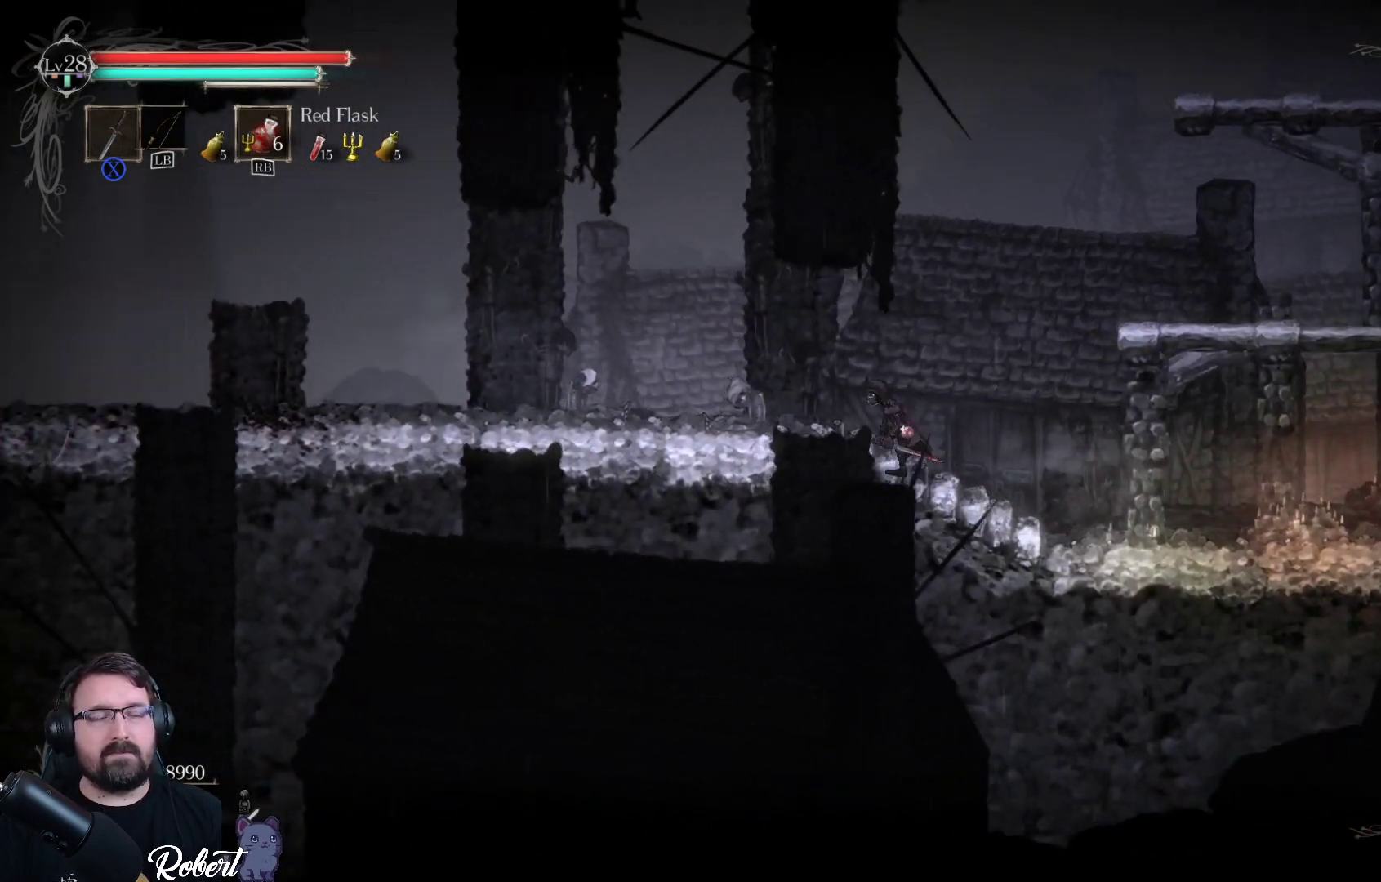
{"buttons": [], "left_stick": "left", "right_stick": "center", "events": []}
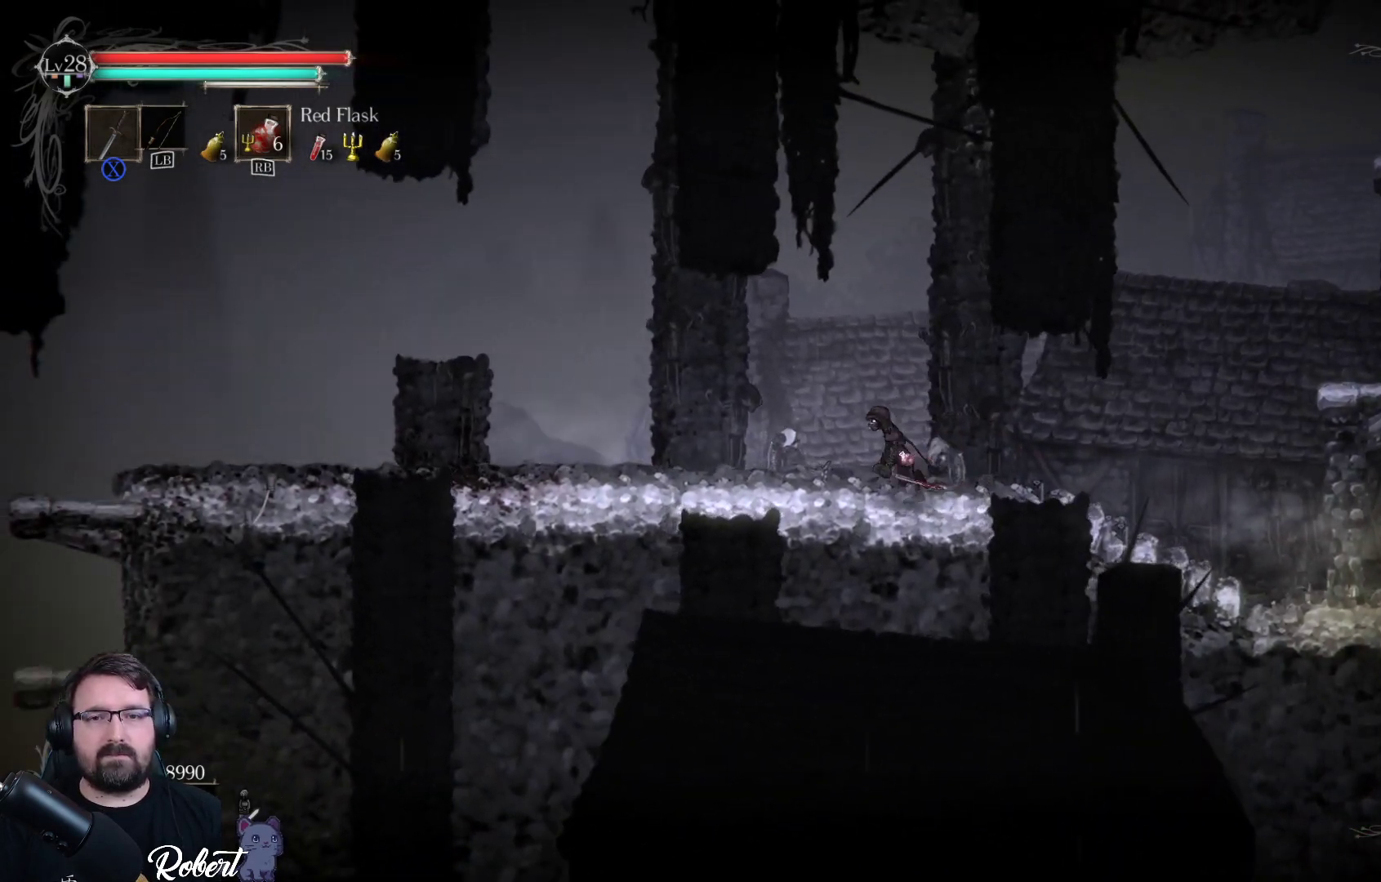
{"buttons": [], "left_stick": "down-left", "right_stick": "center", "events": [[267, "left_stick", "down-left"]]}
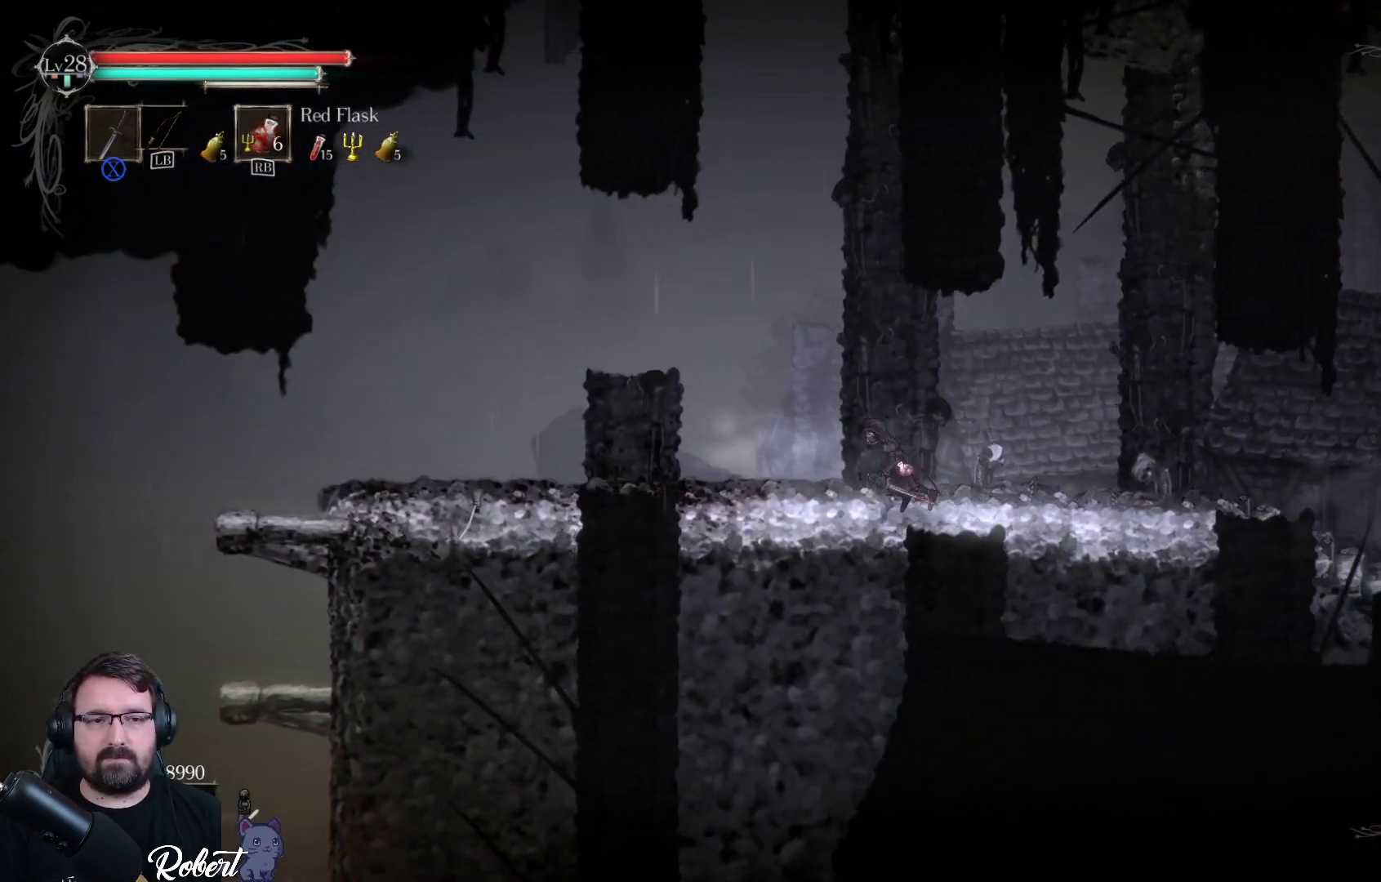
{"buttons": [], "left_stick": "down-left", "right_stick": "center", "events": []}
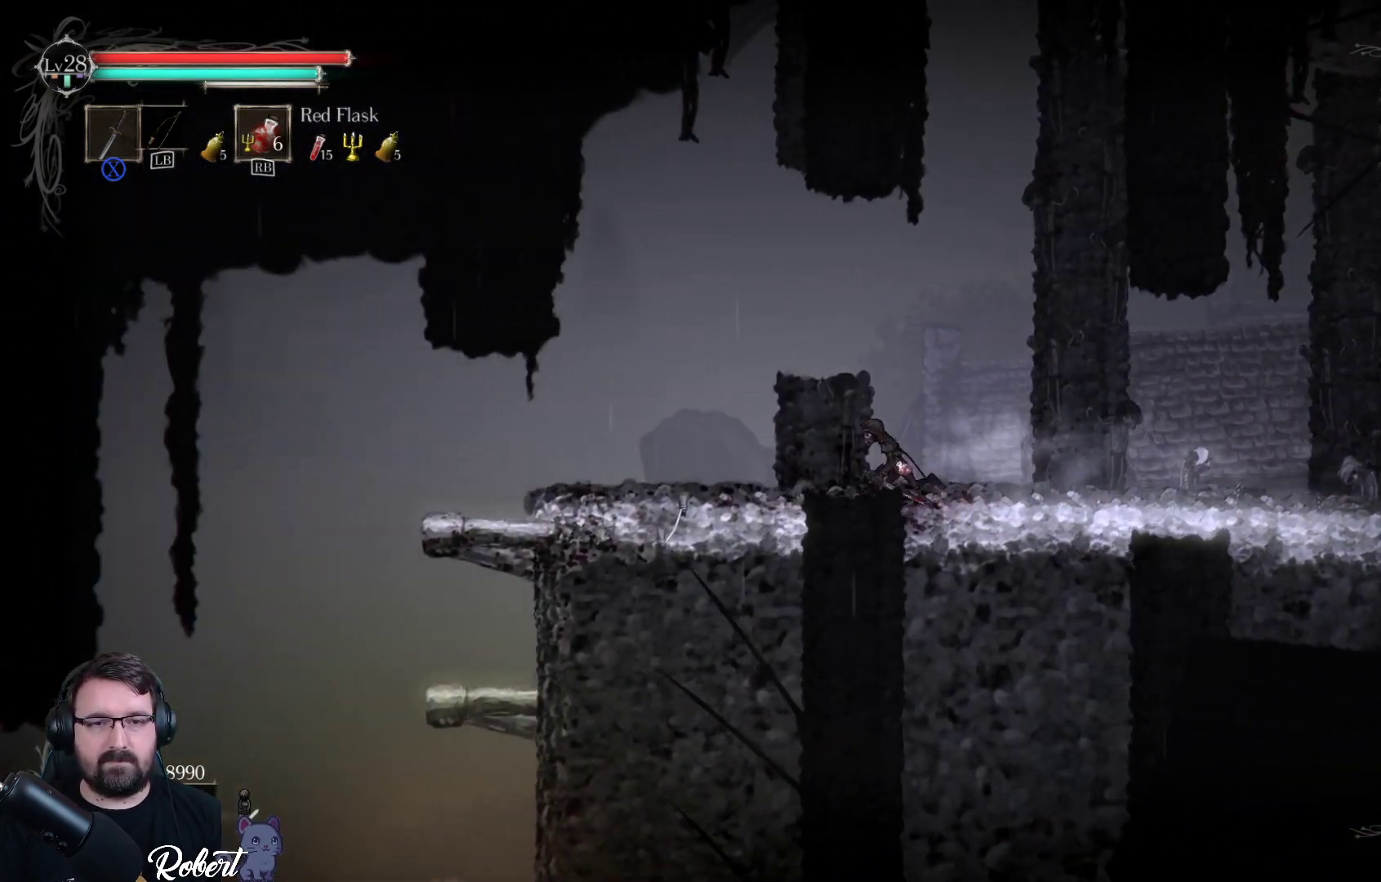
{"buttons": [], "left_stick": "down-left", "right_stick": "center", "events": []}
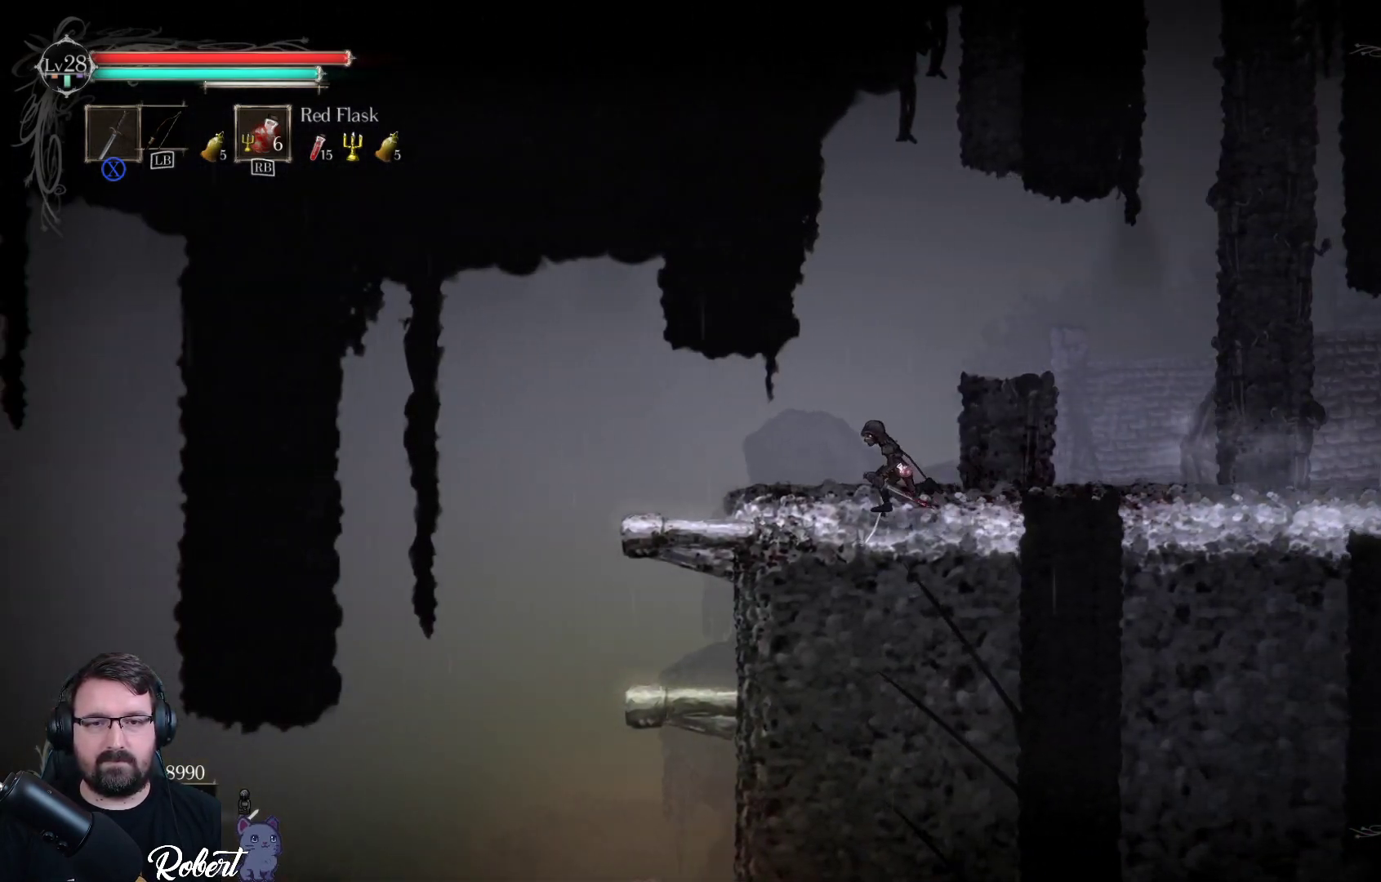
{"buttons": [], "left_stick": "down-left", "right_stick": "center", "events": []}
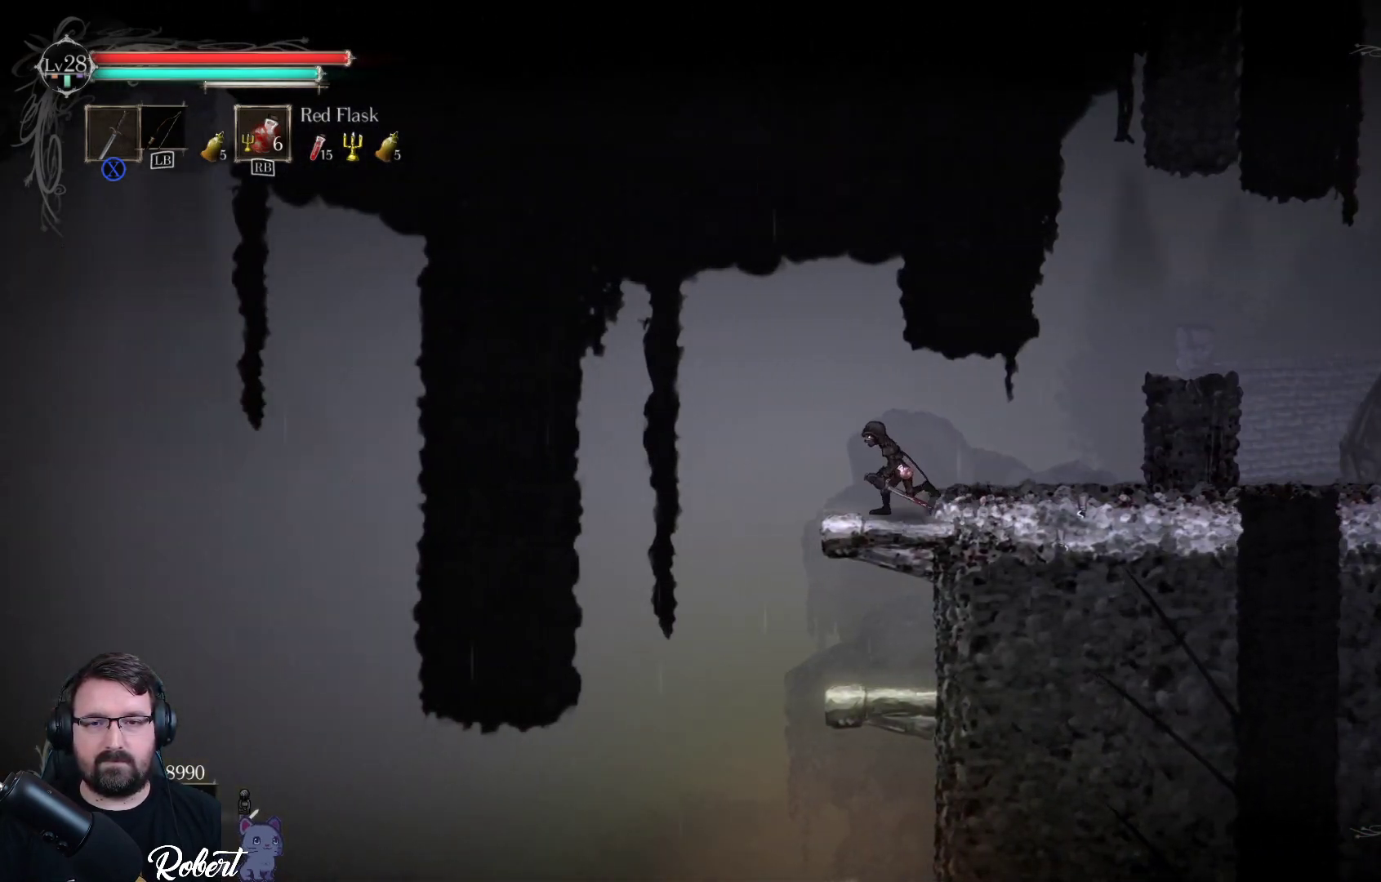
{"buttons": ["A"], "left_stick": "down", "right_stick": "center", "events": [[67, "left_stick", "down"], [100, "A", "down"], [267, "A", "up"], [500, "A", "down"]]}
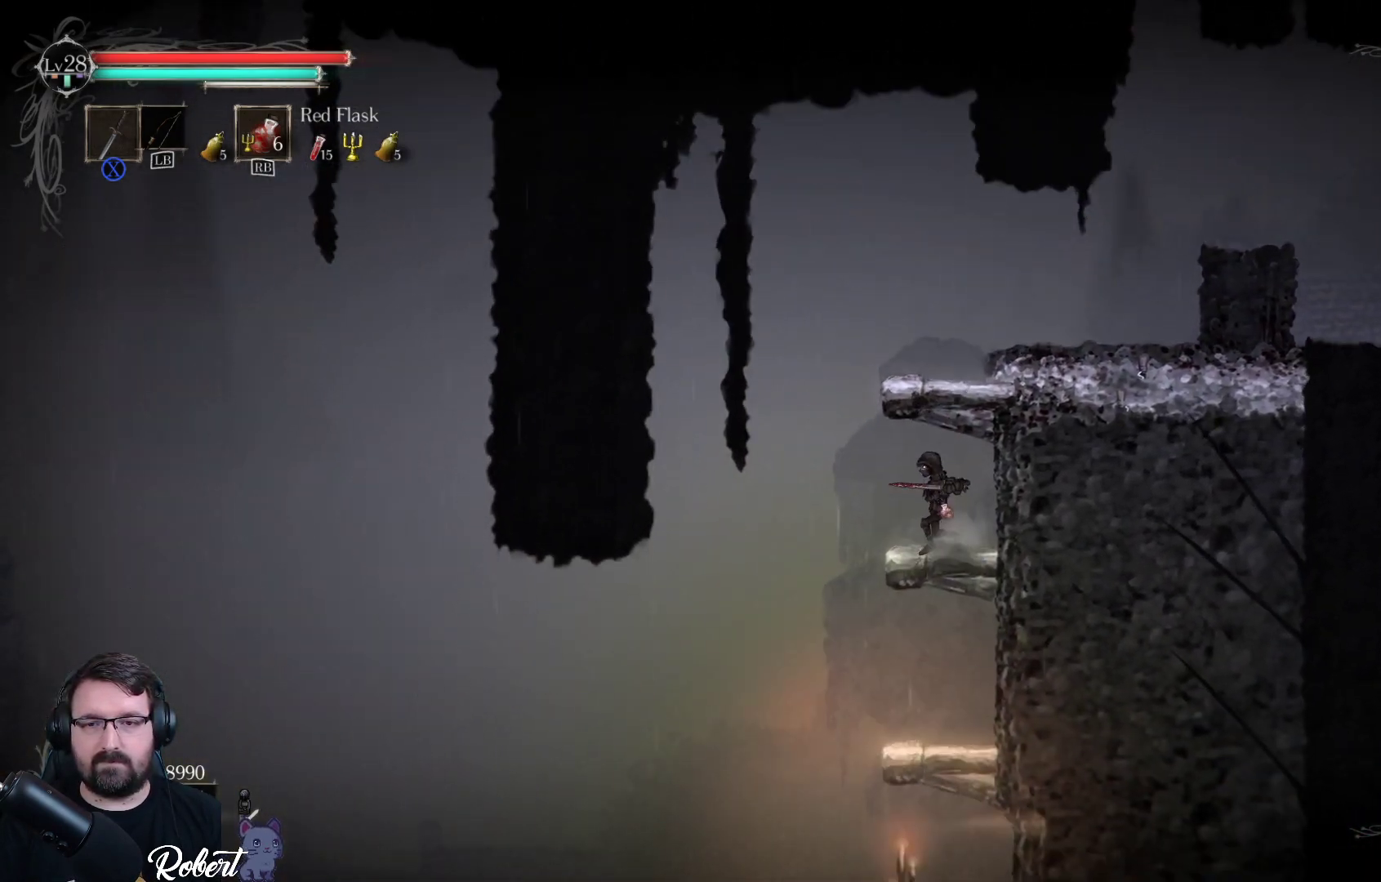
{"buttons": ["A"], "left_stick": "down", "right_stick": "center", "events": [[133, "A", "up"], [433, "A", "down"]]}